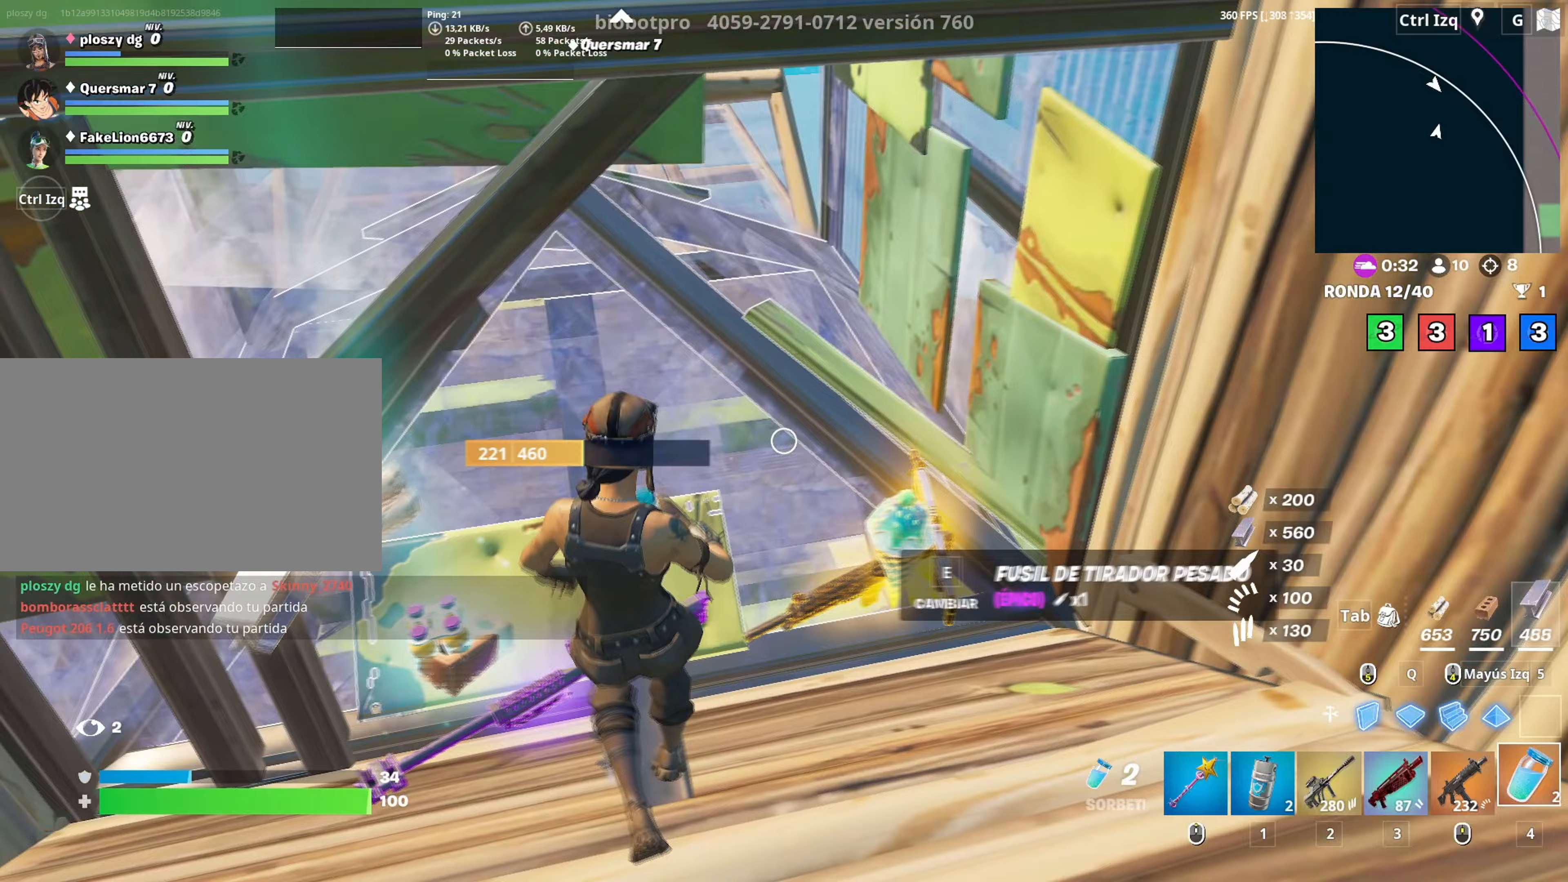
Gameplay with keyboard and mouse; each line is a JSON object with the keys and mouse buttons held at the frame after it. "events" lists presses ("down") and releases ("up") of "1", "2", "3", "4", "5", "a", "alt", "c", "caps_lock", "ctrl", "d", "e", "f", "g", "q", "r", "s", "shift", "space", "t", "tab", "v", "w", "x", "z", "mouse_left", "mouse_wheel" and "mouse_right" between this image and that frame as [ms after this image, input, new state], when the widget could be followed in between. "mouse_left", "mouse_wheel", "mouse_right" = the "left", "wheel", "right" buttons of the "mouse" list. No other keys are recorded. "wheel" means that the mouse wheel is clicked or scrolled. "mouse_move" is the direction in which the mouse moves at that frame (one of eight, or "still"), when it could be read.
{"keys": [], "mouse": [], "mouse_move": "left", "events": [[67, "w", "down"], [117, "d", "up"], [217, "e", "down"], [267, "e", "up"], [267, "w", "up"]]}
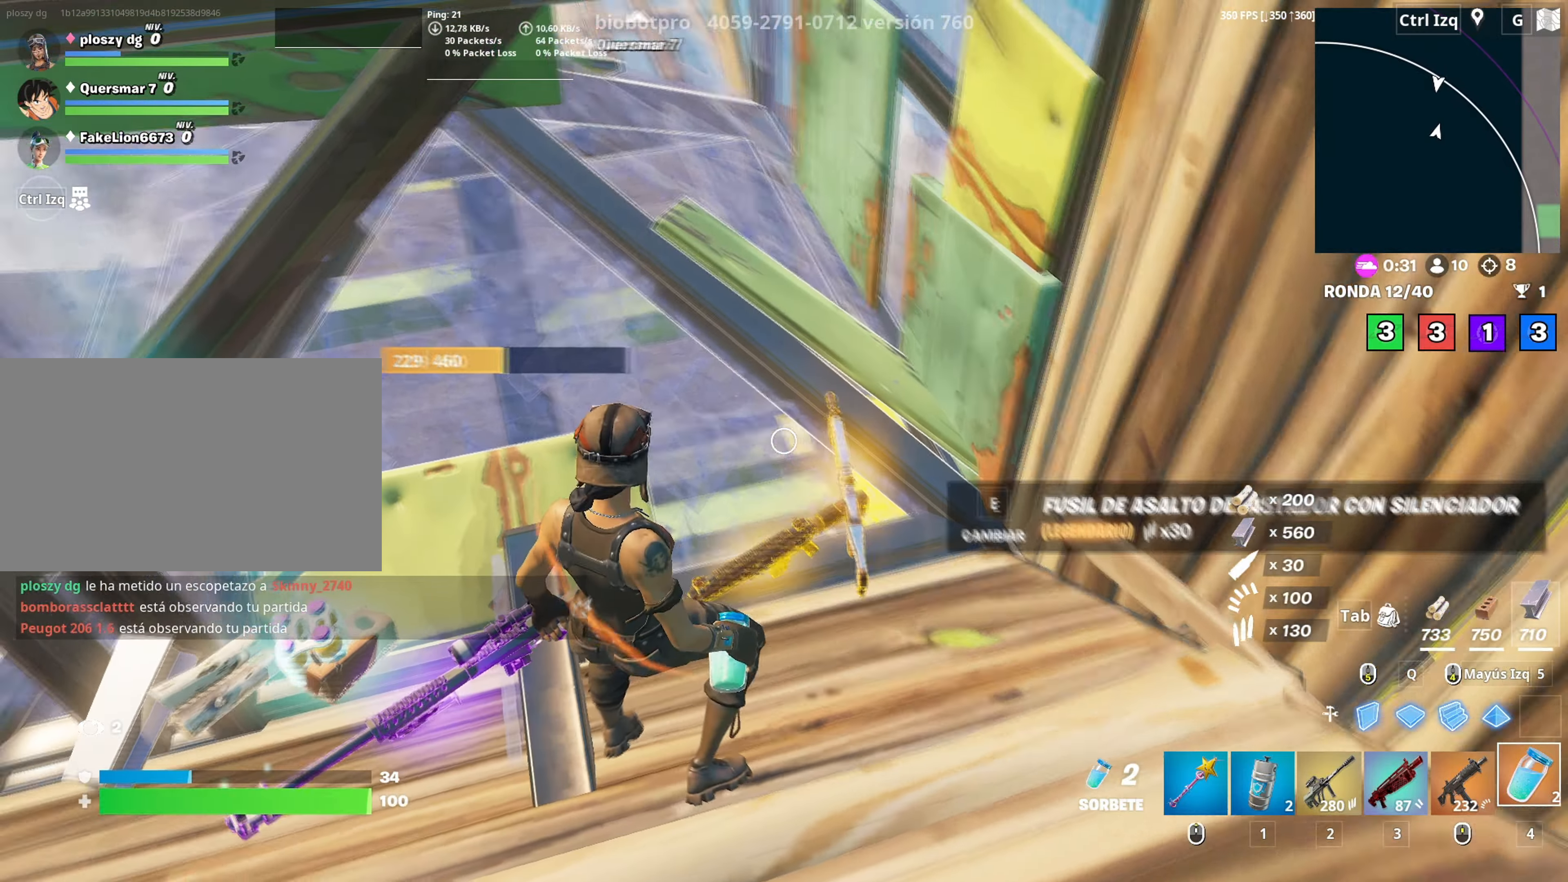
{"keys": ["a", "c"], "mouse": [], "mouse_move": "still", "events": [[183, "d", "down"], [317, "a", "down"], [367, "d", "up"], [467, "c", "down"]]}
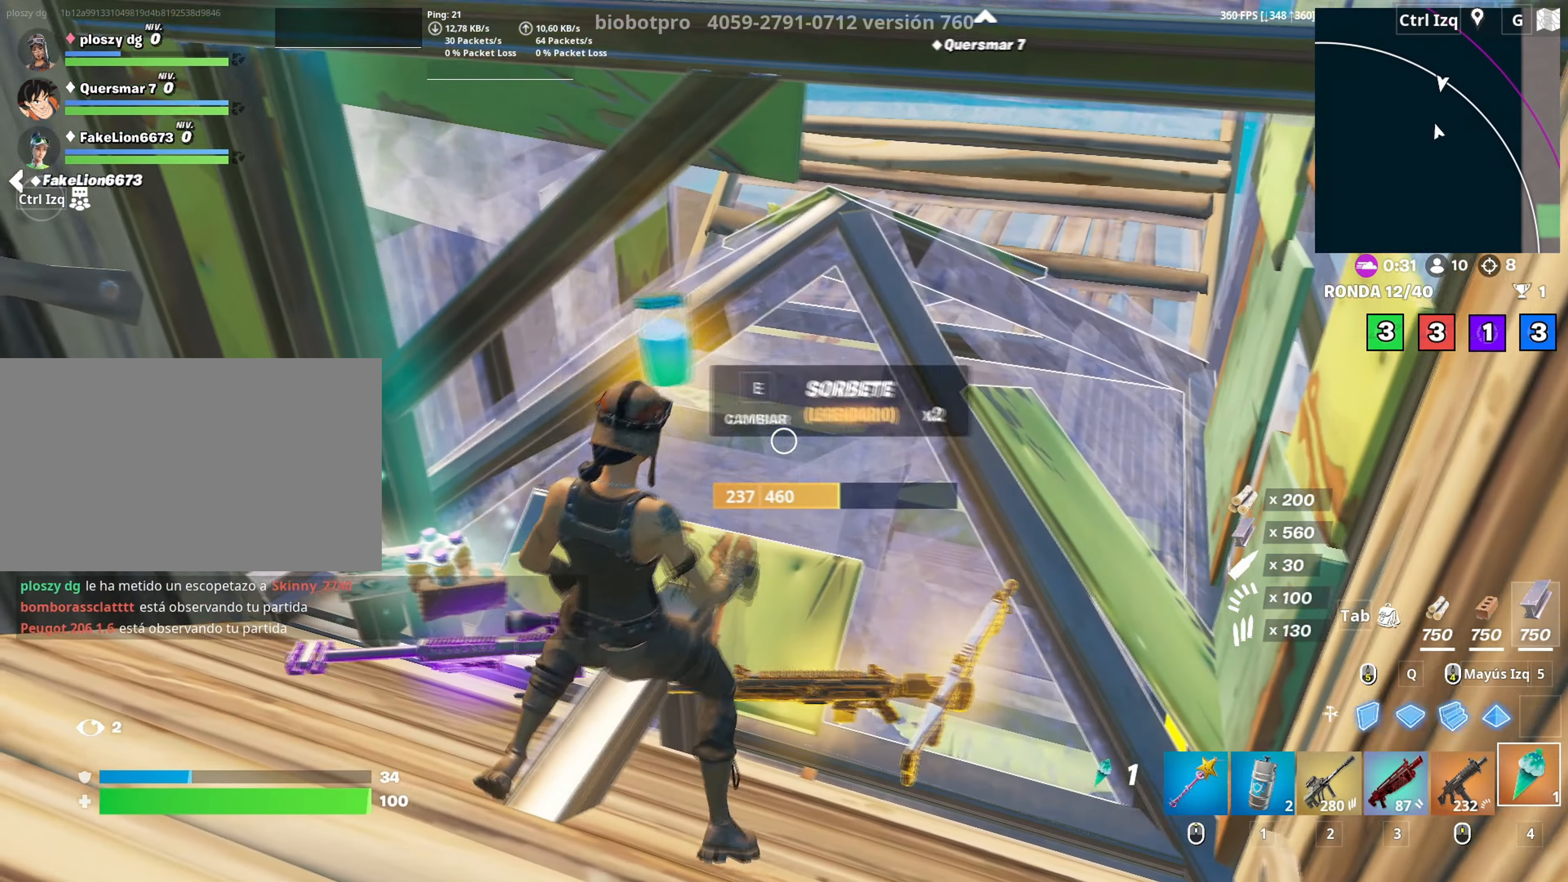
{"keys": [], "mouse": ["left"], "mouse_move": "right", "events": [[67, "c", "up"], [150, "a", "up"], [200, "mouse_left", "down"], [250, "mouse_left", "up"], [333, "mouse_left", "down"], [400, "mouse_left", "up"], [433, "mouse_left", "down"]]}
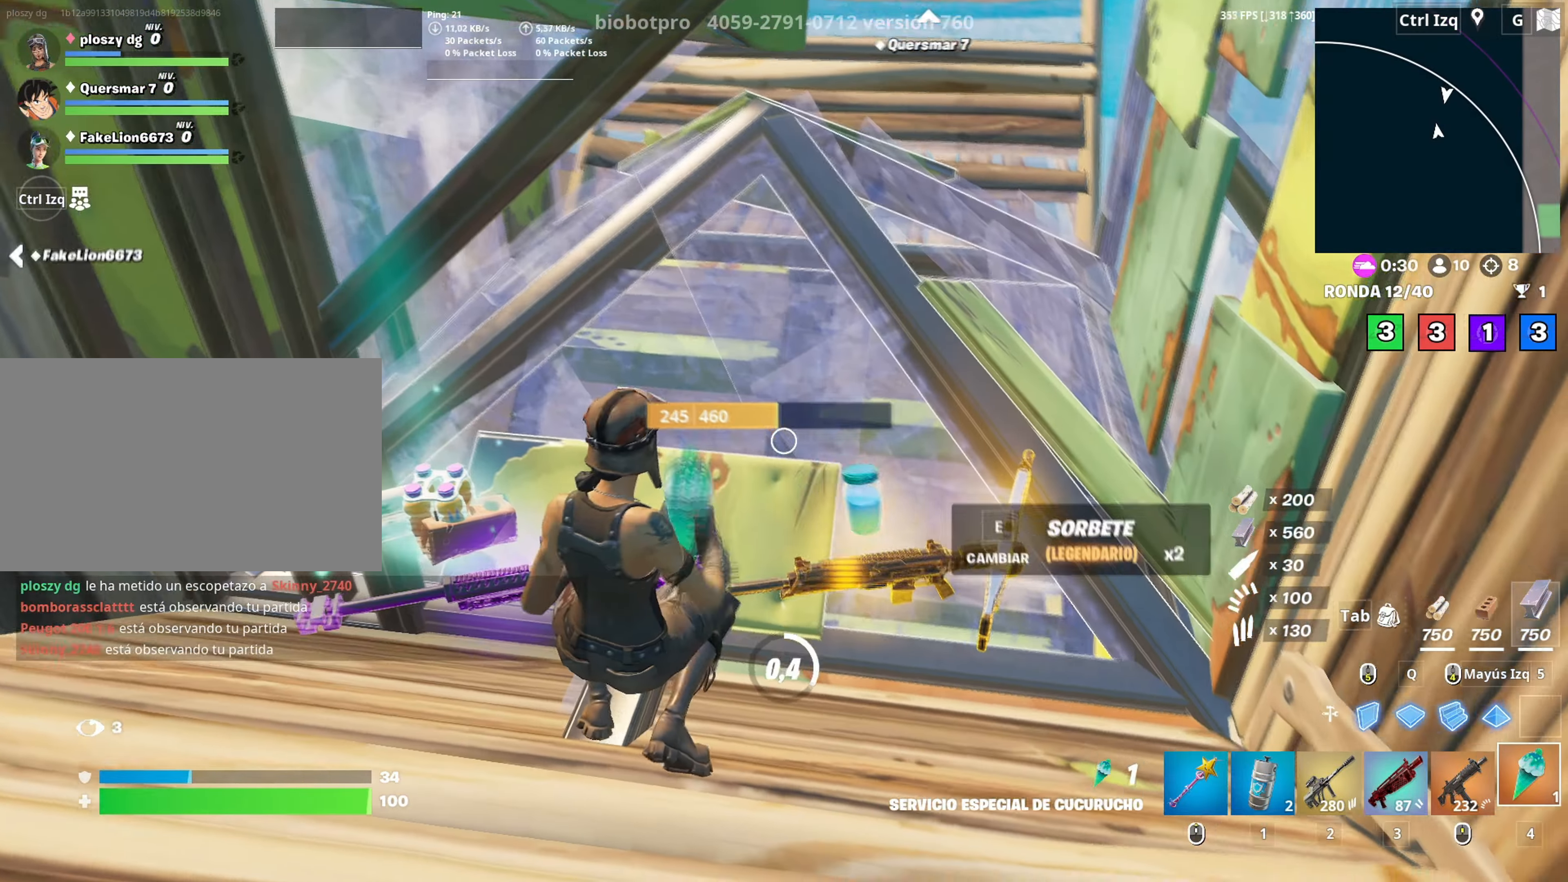
{"keys": [], "mouse": [], "mouse_move": "still", "events": [[83, "mouse_left", "up"]]}
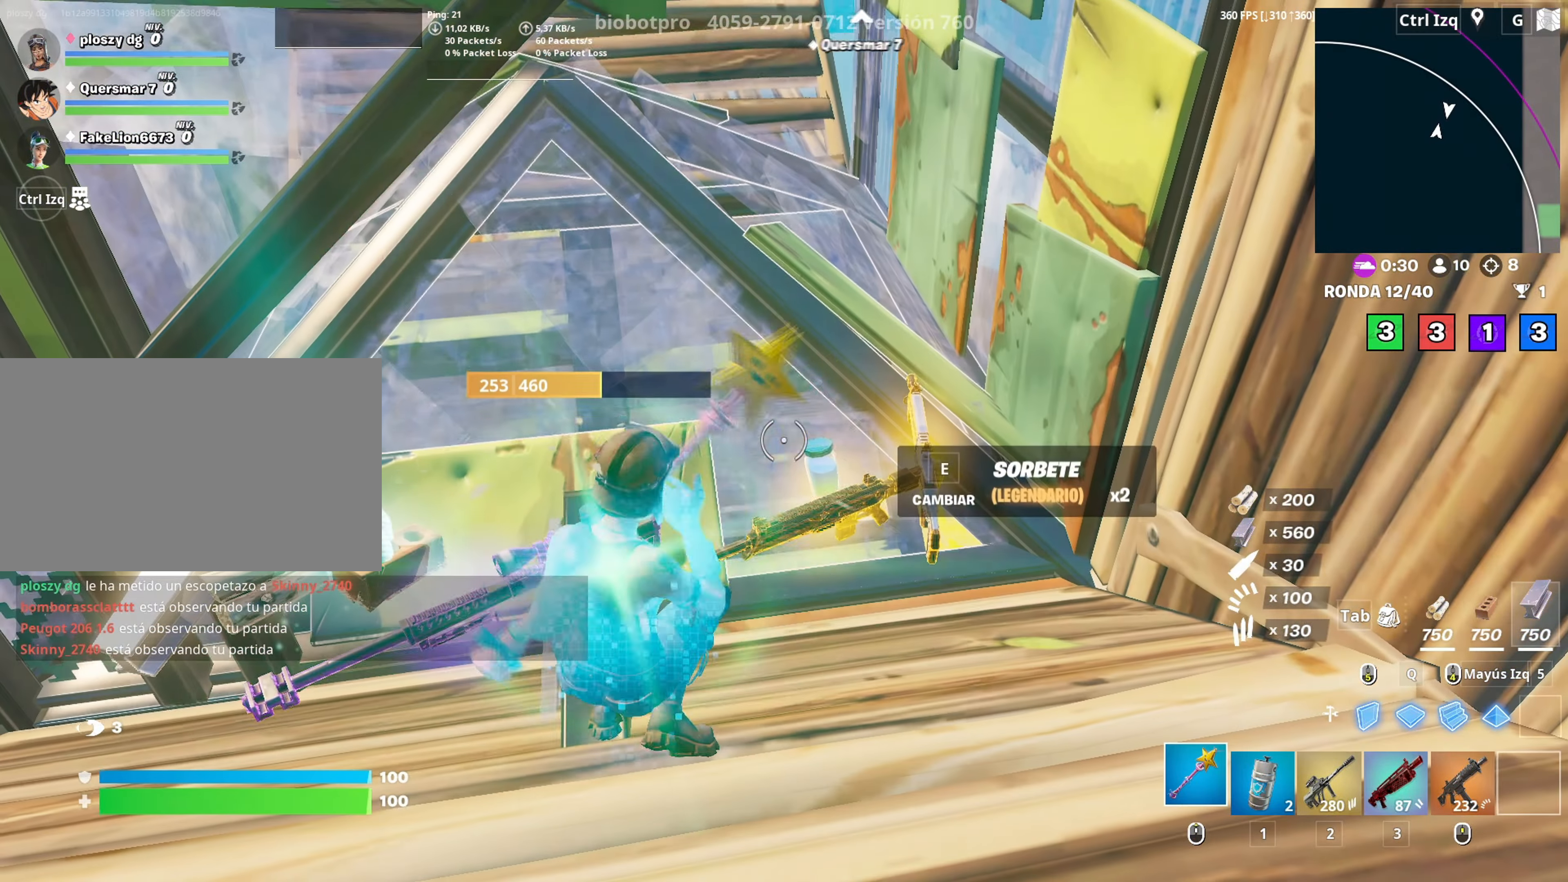
{"keys": ["a"], "mouse": [], "mouse_move": "still", "events": [[283, "e", "down"], [367, "e", "up"], [500, "a", "down"]]}
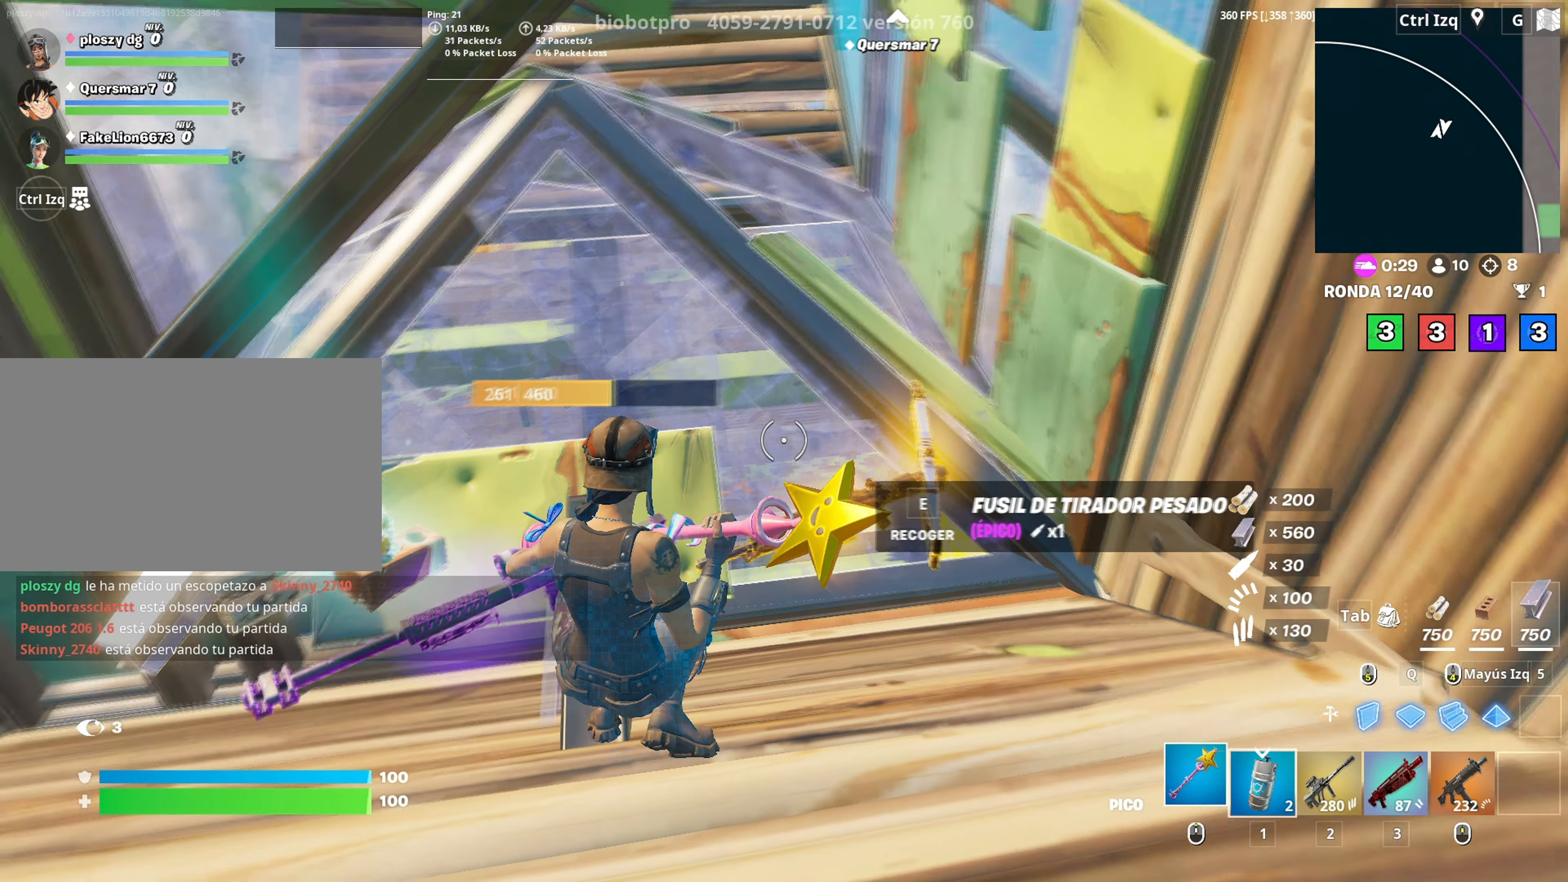
{"keys": ["w"], "mouse": [], "mouse_move": "right", "events": [[200, "w", "down"], [300, "a", "up"], [300, "e", "down"], [300, "space", "down"], [350, "space", "up"], [383, "e", "up"]]}
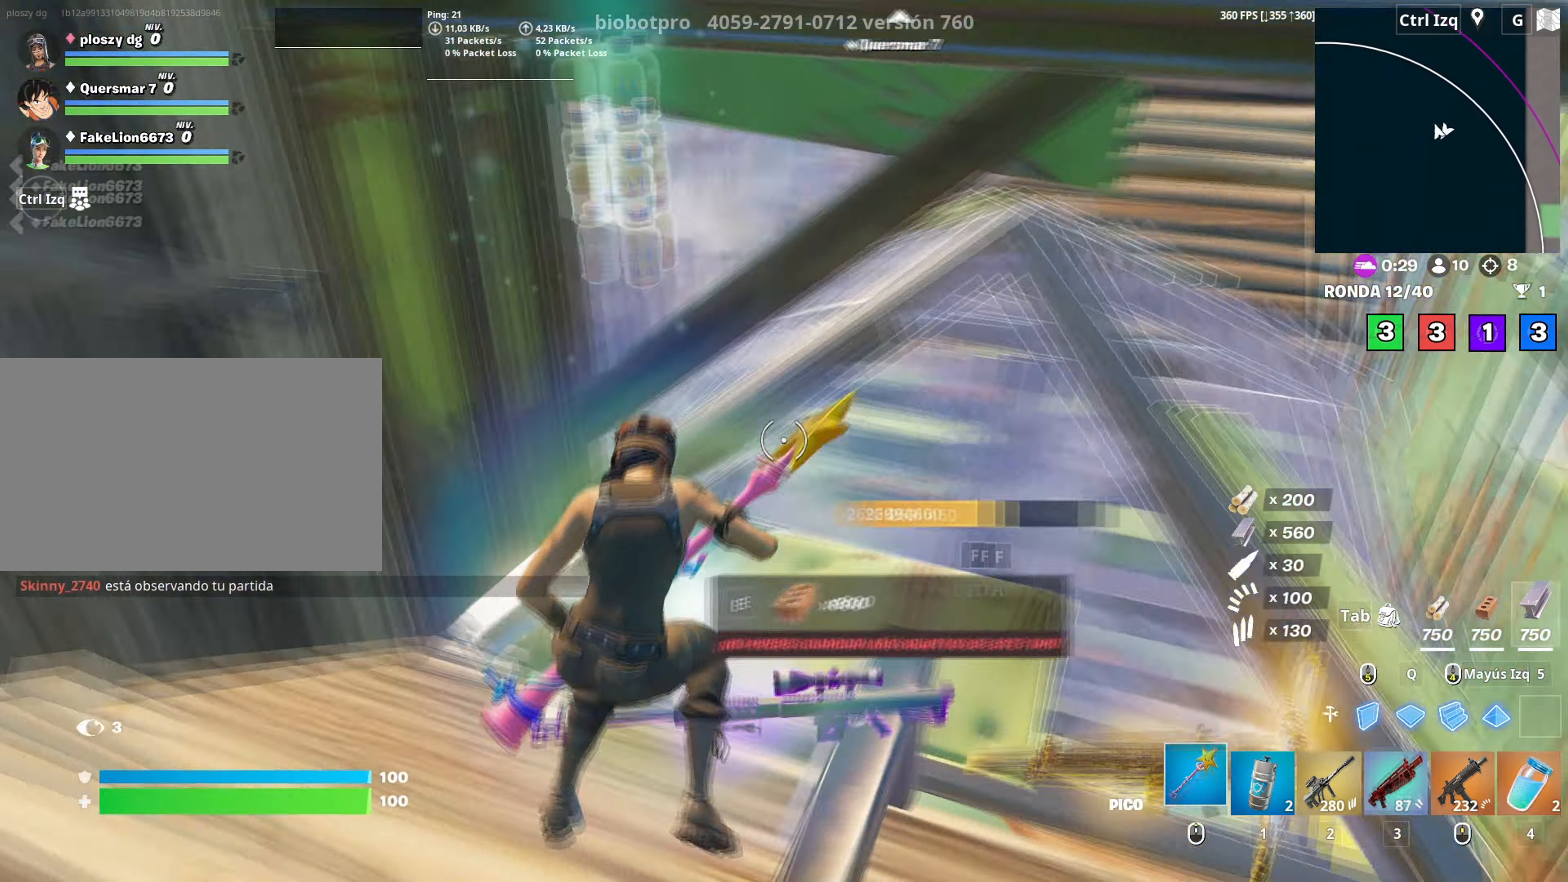
{"keys": ["w"], "mouse": [], "mouse_move": "down-left", "events": [[17, "3", "down"], [67, "3", "up"], [267, "r", "down"], [317, "r", "up"], [400, "r", "down"], [500, "r", "up"]]}
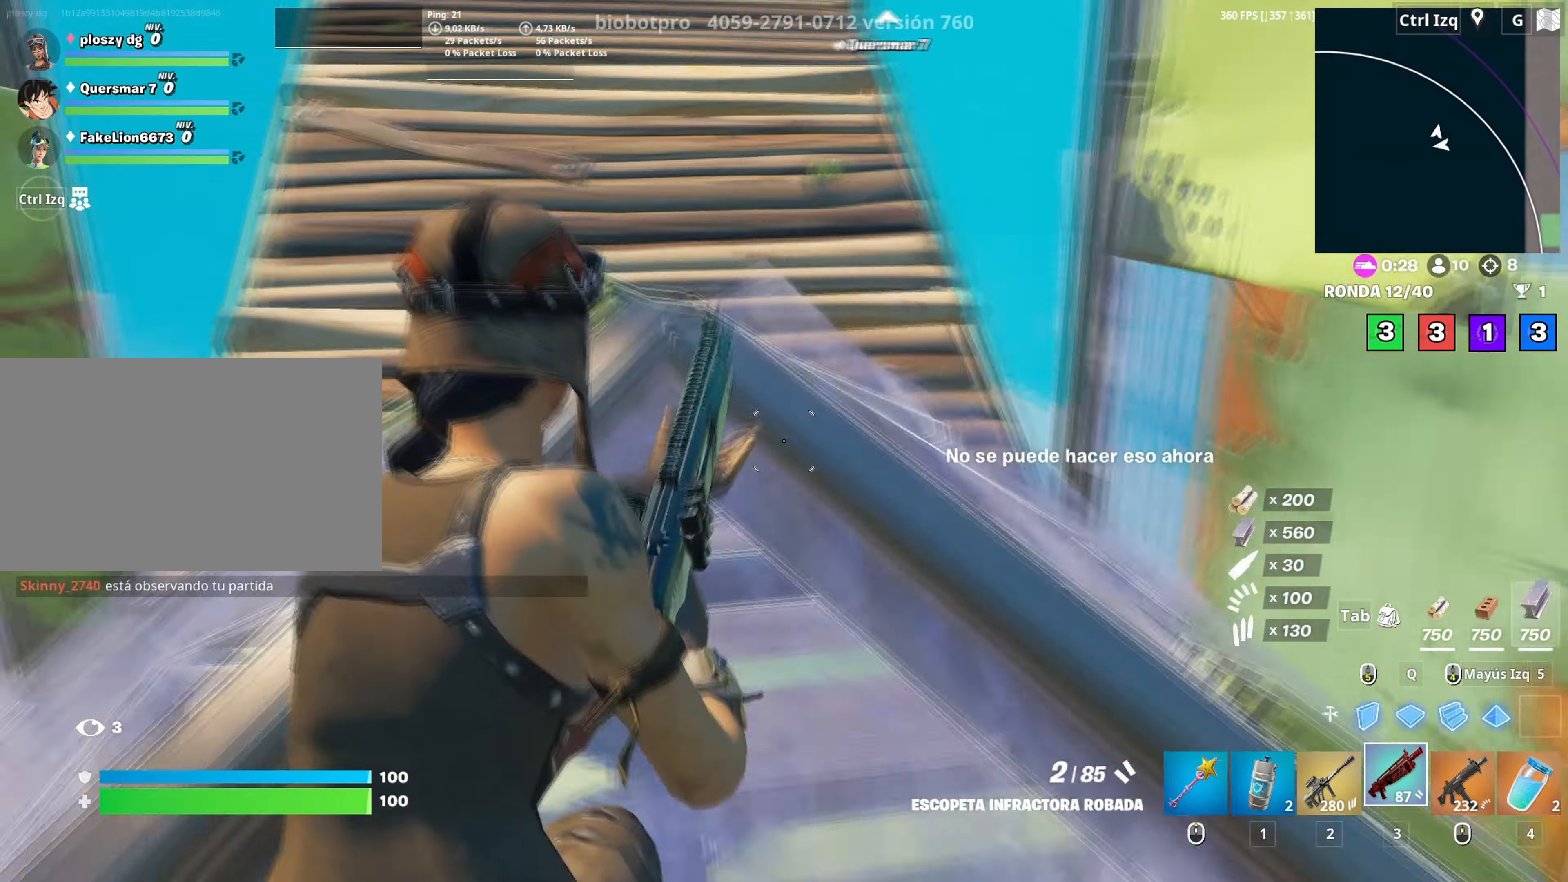
{"keys": ["w"], "mouse": [], "mouse_move": "still", "events": [[50, "r", "down"], [83, "w", "up"], [133, "a", "down"], [133, "r", "up"], [317, "w", "down"], [367, "a", "up"]]}
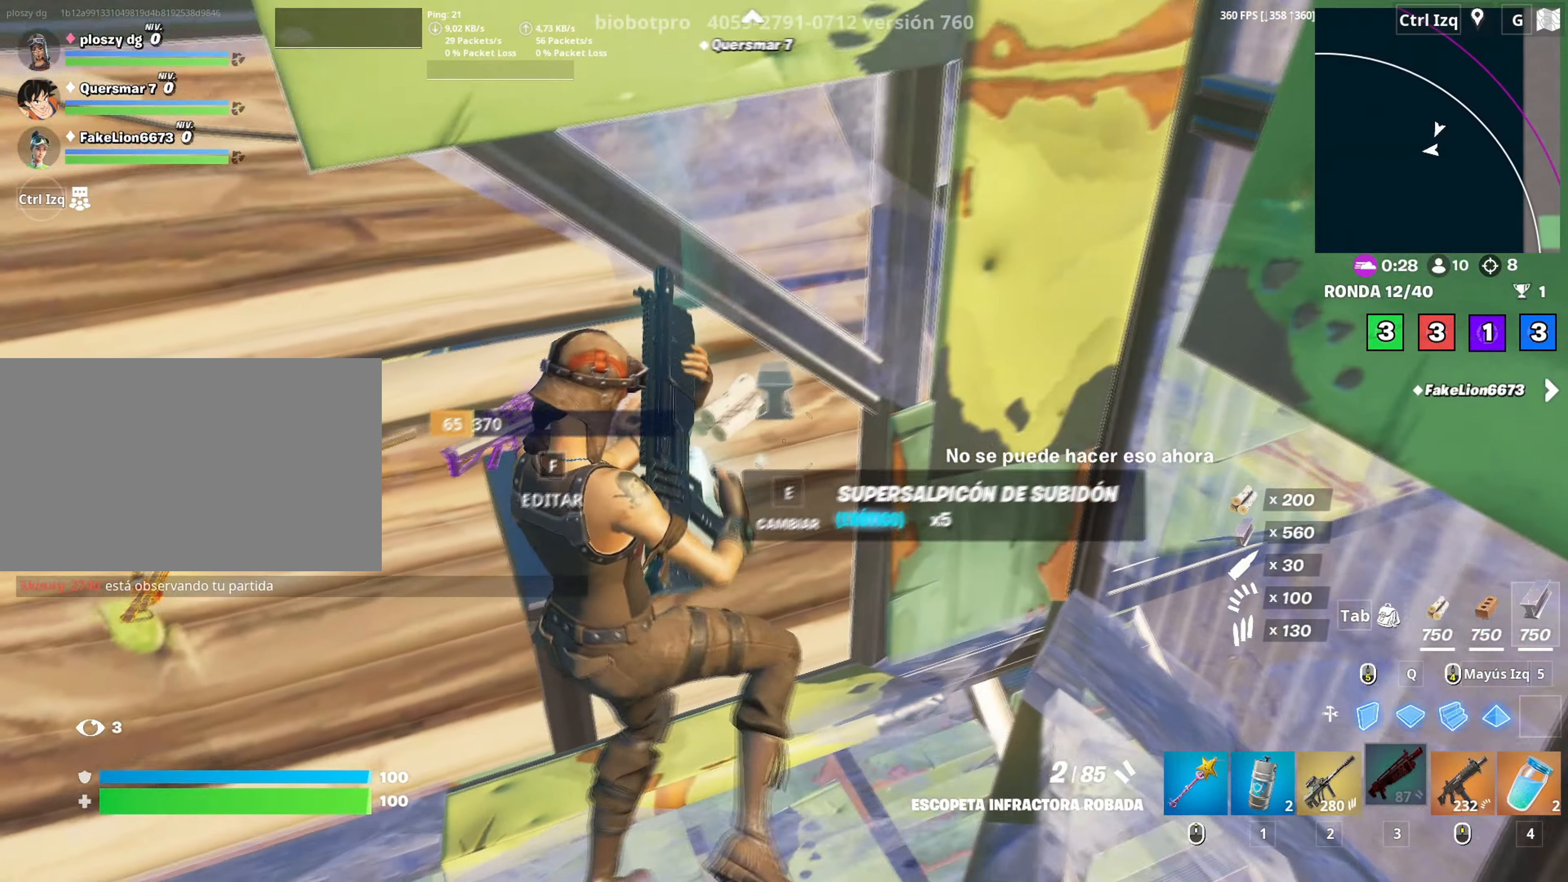
{"keys": [], "mouse": [], "mouse_move": "up-right", "events": [[67, "1", "down"], [150, "1", "up"], [150, "w", "up"], [300, "e", "down"], [383, "e", "up"]]}
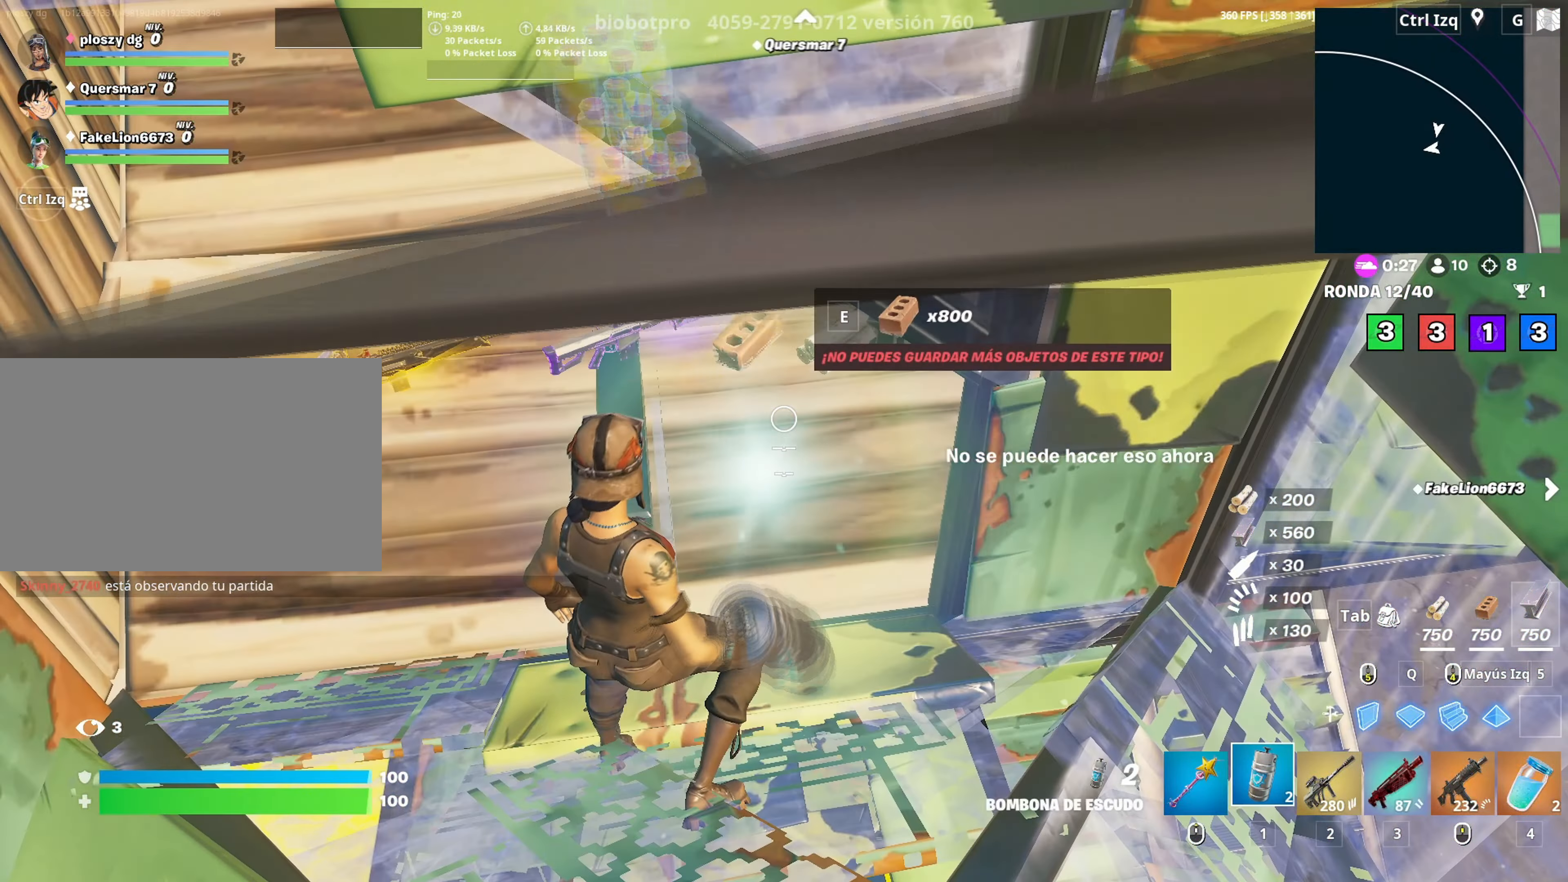
{"keys": ["d", "w"], "mouse": [], "mouse_move": "up", "events": [[17, "s", "down"], [117, "d", "down"], [217, "s", "up"], [300, "w", "down"]]}
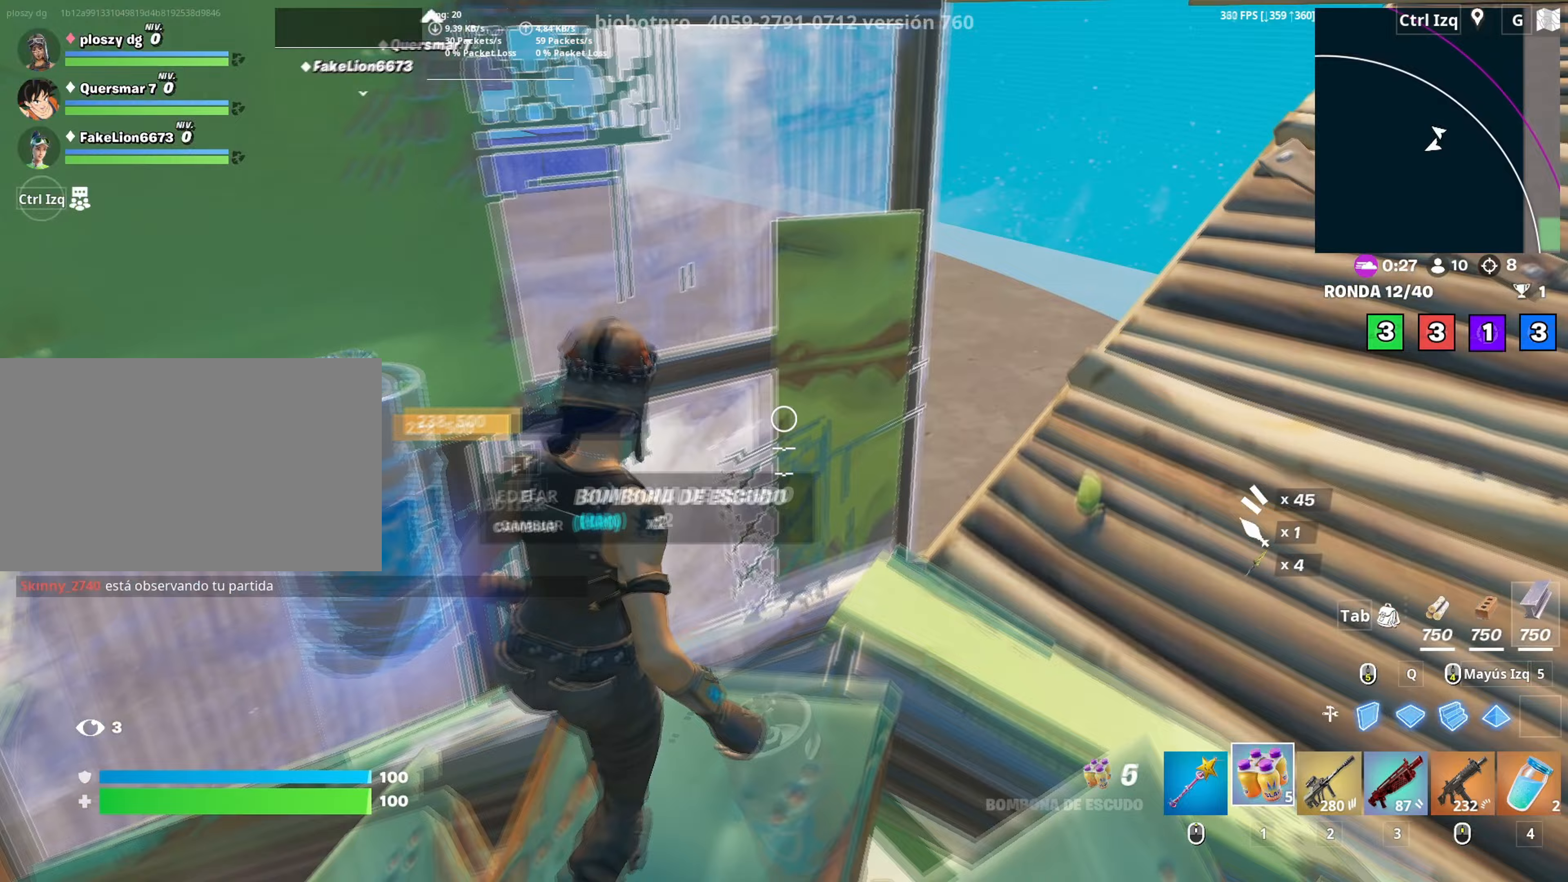
{"keys": ["r", "w"], "mouse": [], "mouse_move": "left", "events": [[83, "d", "up"], [233, "3", "down"], [283, "3", "up"], [417, "r", "down"]]}
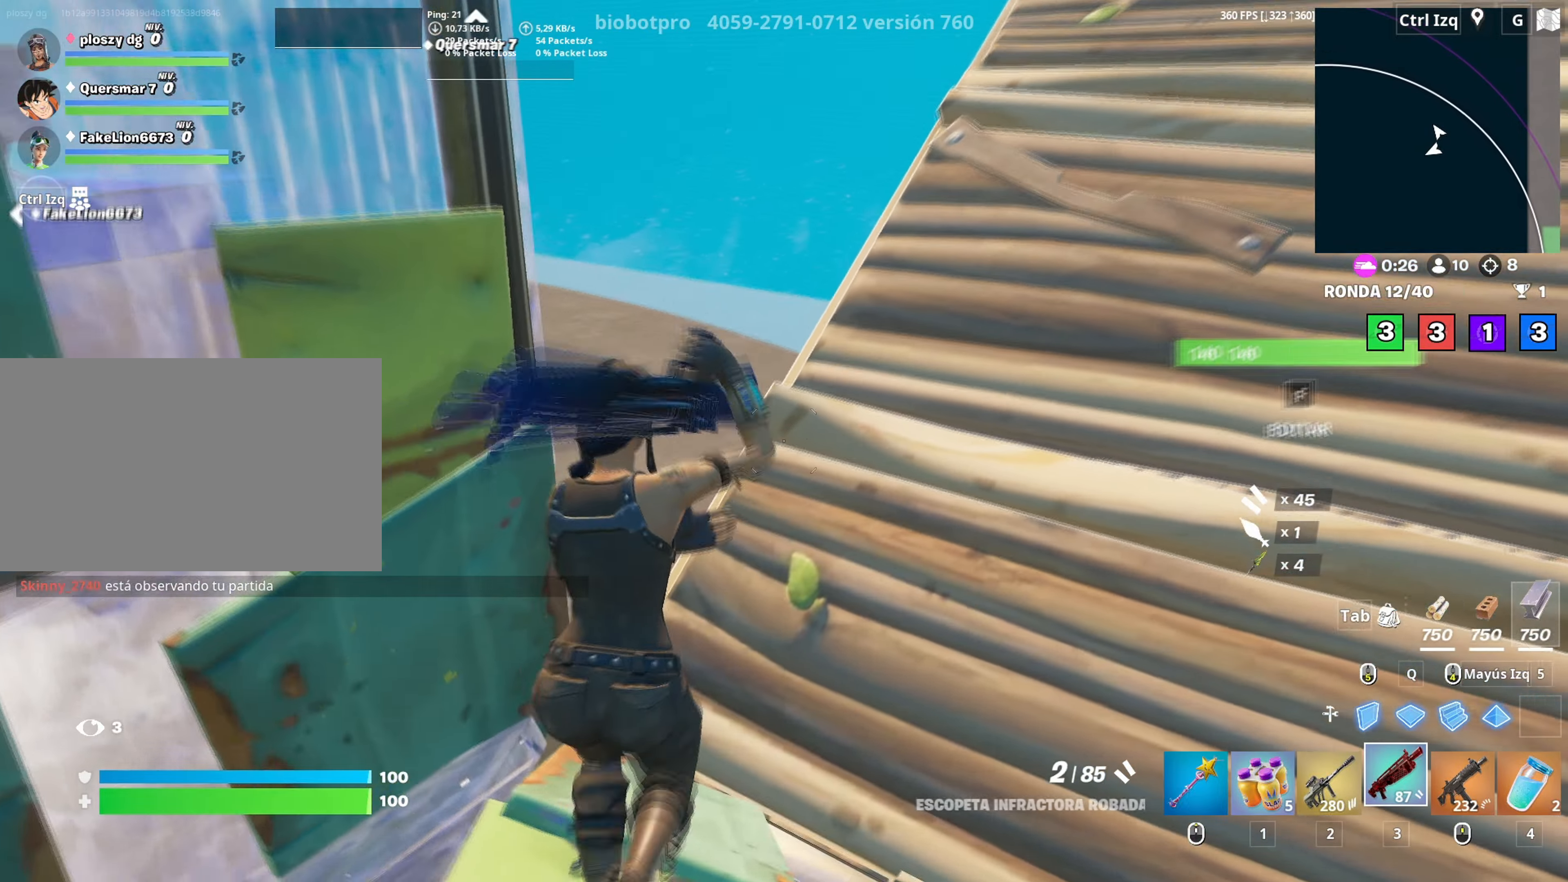
{"keys": ["w"], "mouse": [], "mouse_move": "left", "events": [[17, "r", "up"], [100, "r", "down"], [150, "r", "up"], [200, "r", "down"], [300, "r", "up"], [383, "r", "down"], [433, "r", "up"]]}
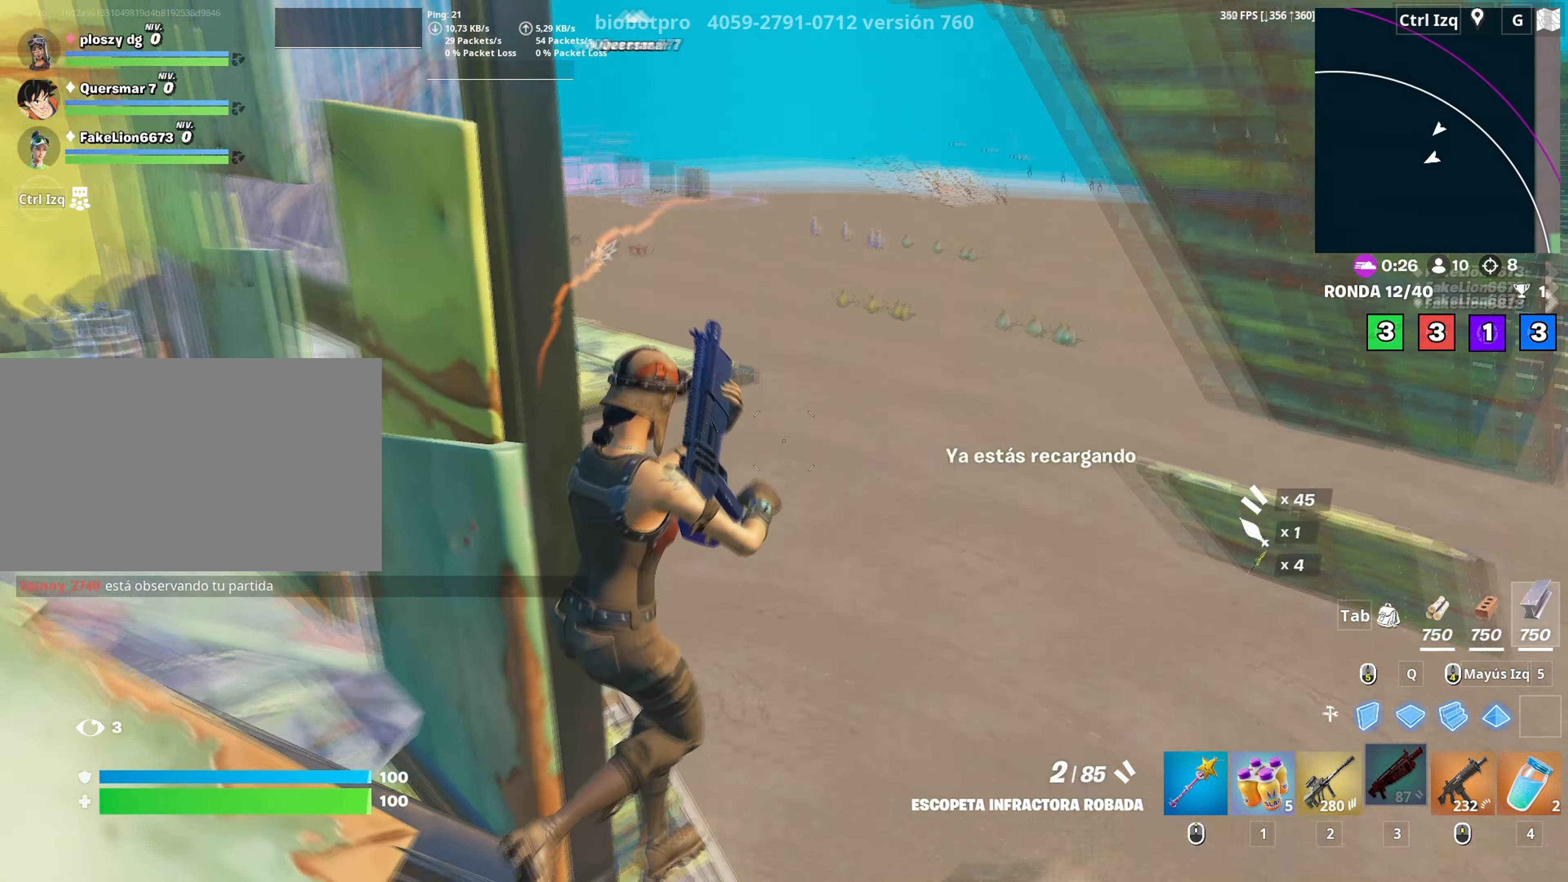
{"keys": ["w"], "mouse": [], "mouse_move": "up", "events": []}
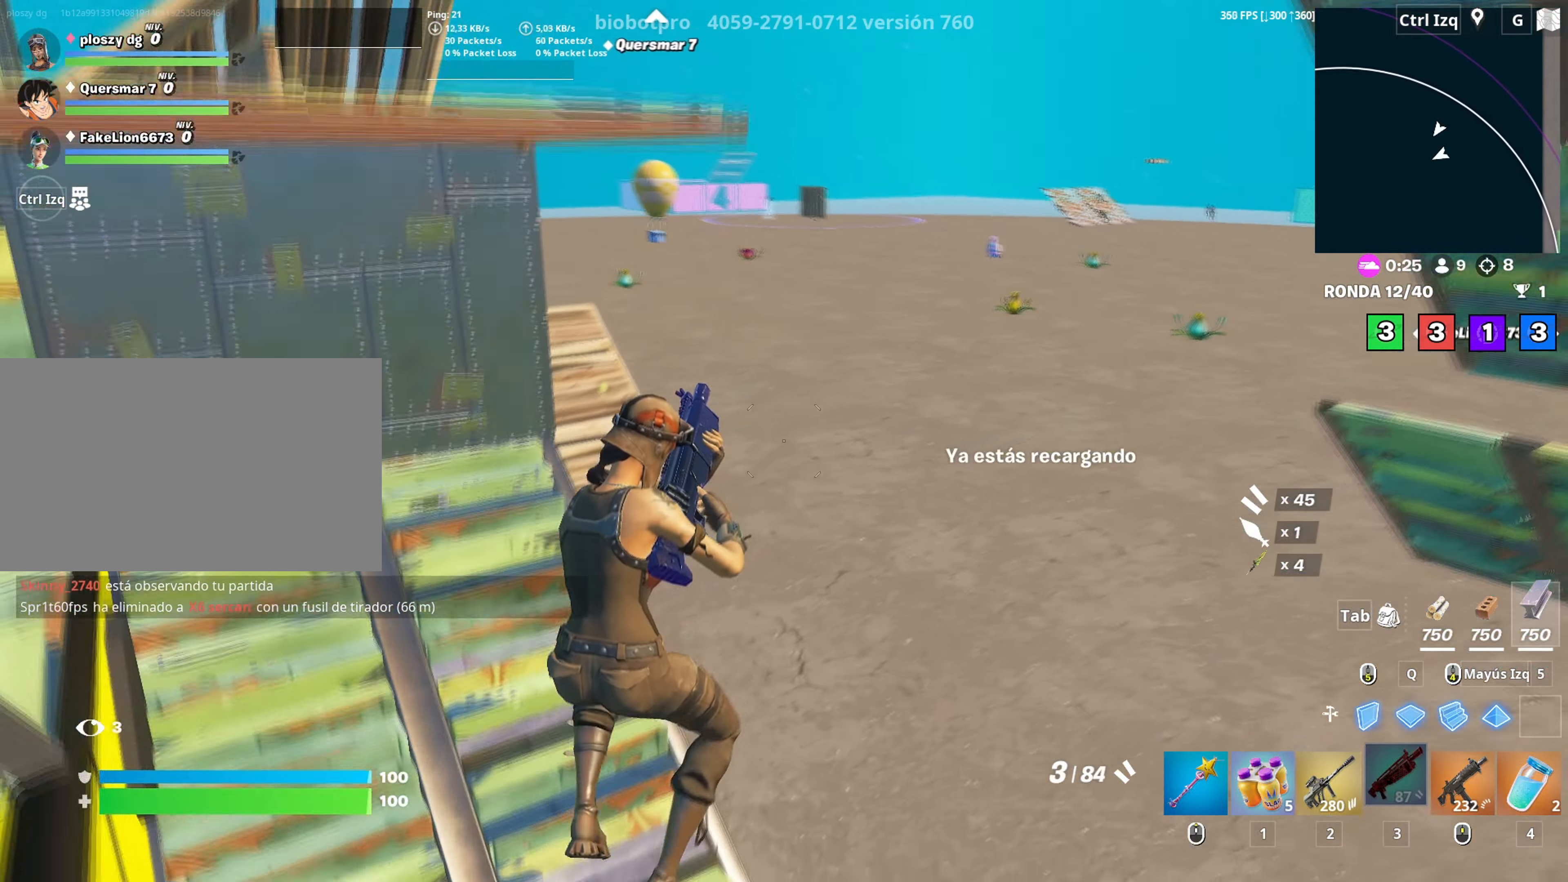
{"keys": ["w"], "mouse": [], "mouse_move": "still", "events": []}
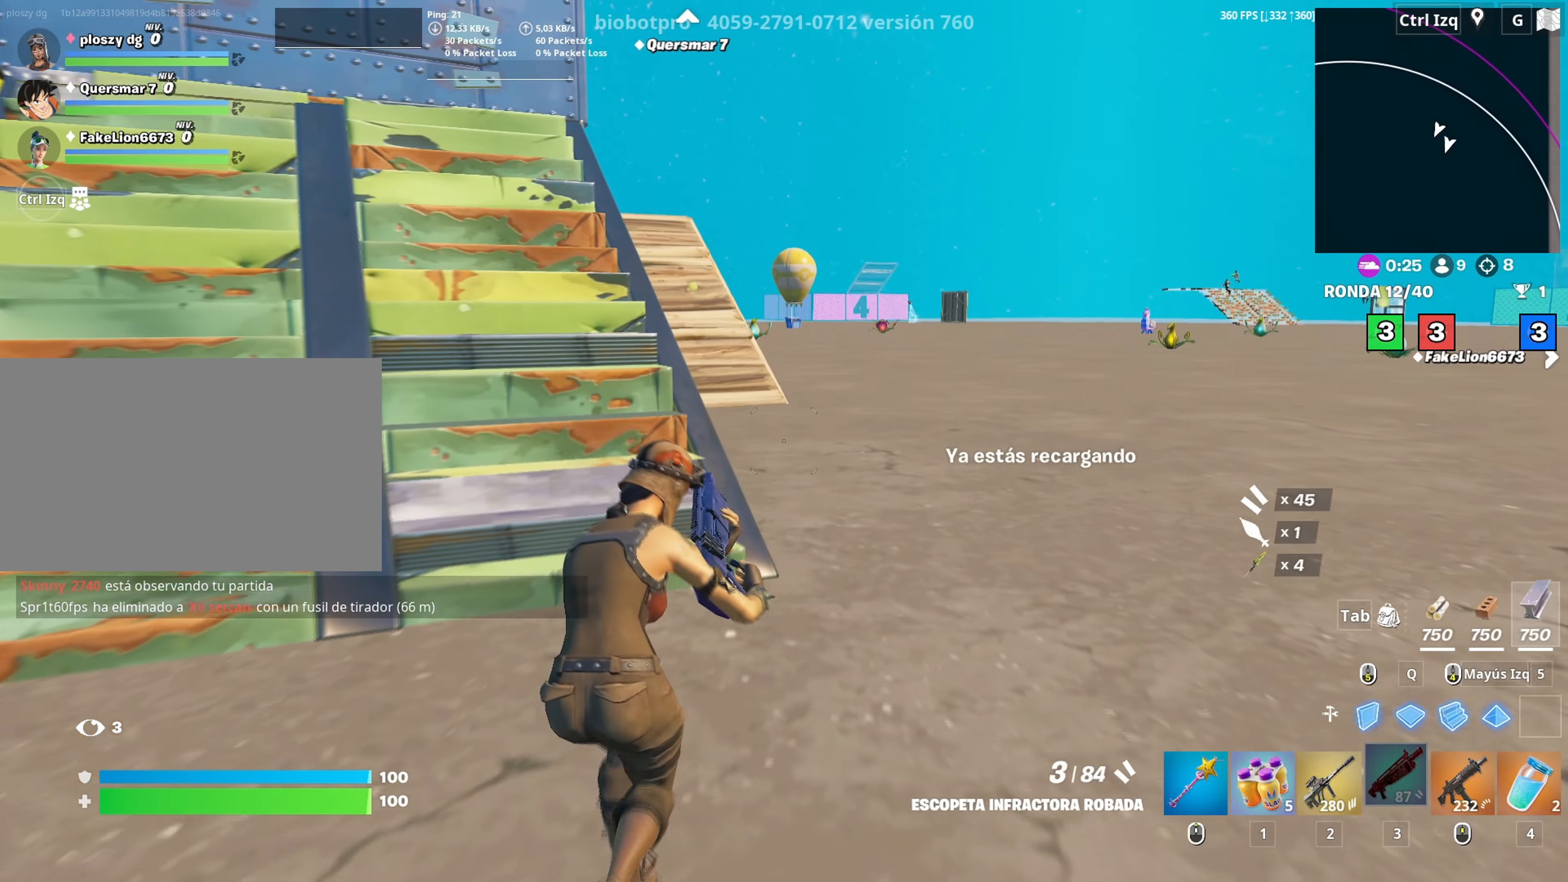
{"keys": ["d", "w"], "mouse": ["right"], "mouse_move": "right", "events": [[333, "d", "down"], [483, "mouse_right", "down"]]}
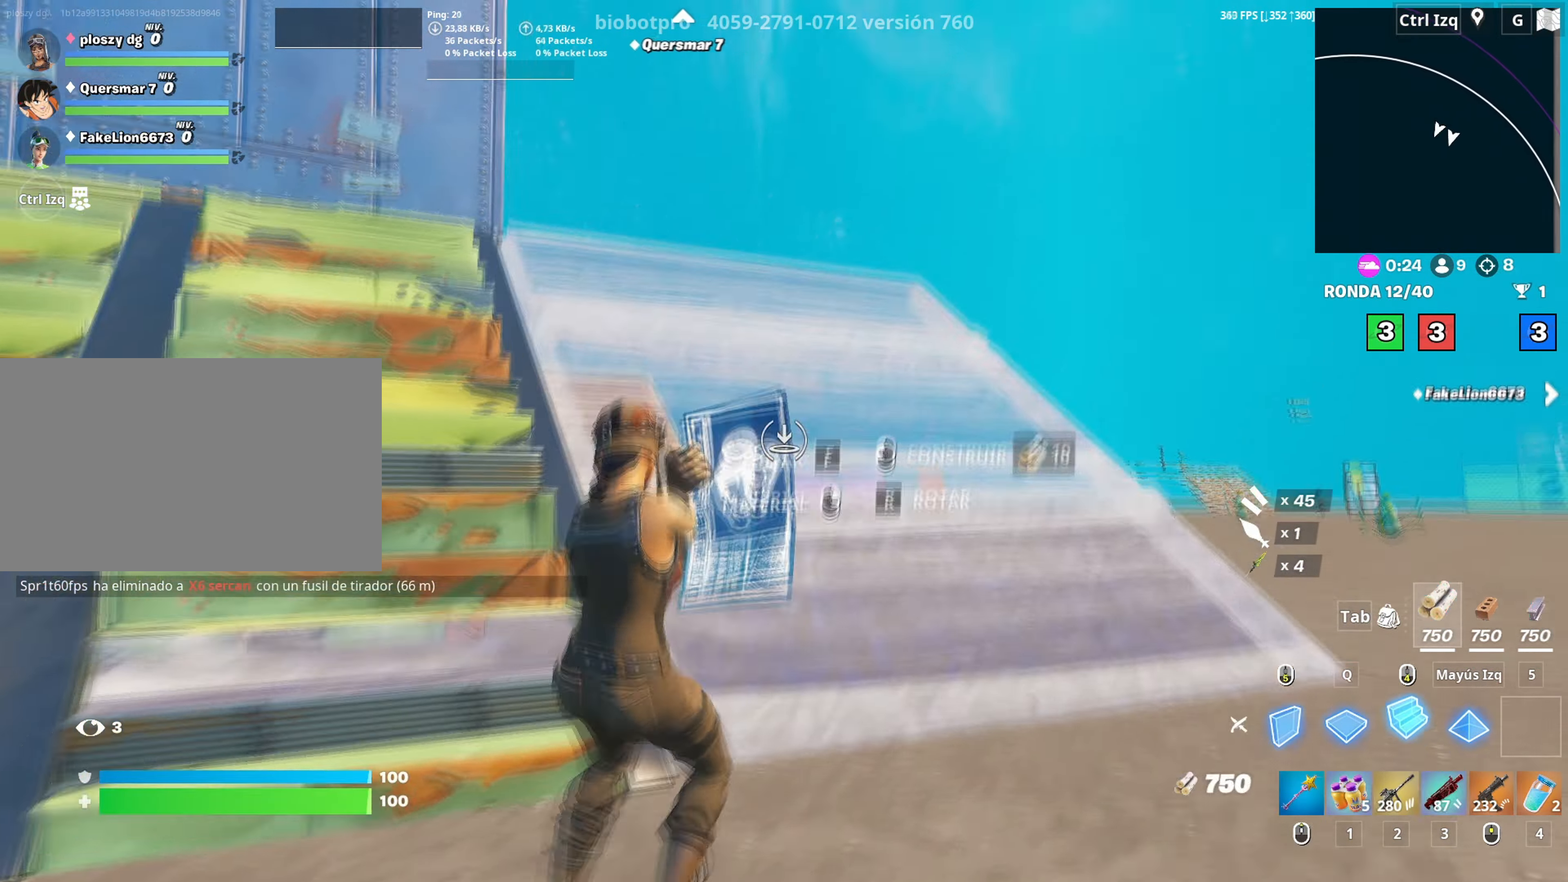
{"keys": ["f", "w"], "mouse": [], "mouse_move": "down", "events": [[33, "d", "up"], [33, "mouse_left", "down"], [67, "q", "down"], [117, "mouse_right", "up"], [217, "q", "up"], [217, "shift", "down"], [300, "f", "down"], [317, "mouse_left", "up"], [317, "shift", "up"], [400, "f", "up"], [400, "mouse_left", "down"], [500, "f", "down"], [500, "mouse_left", "up"]]}
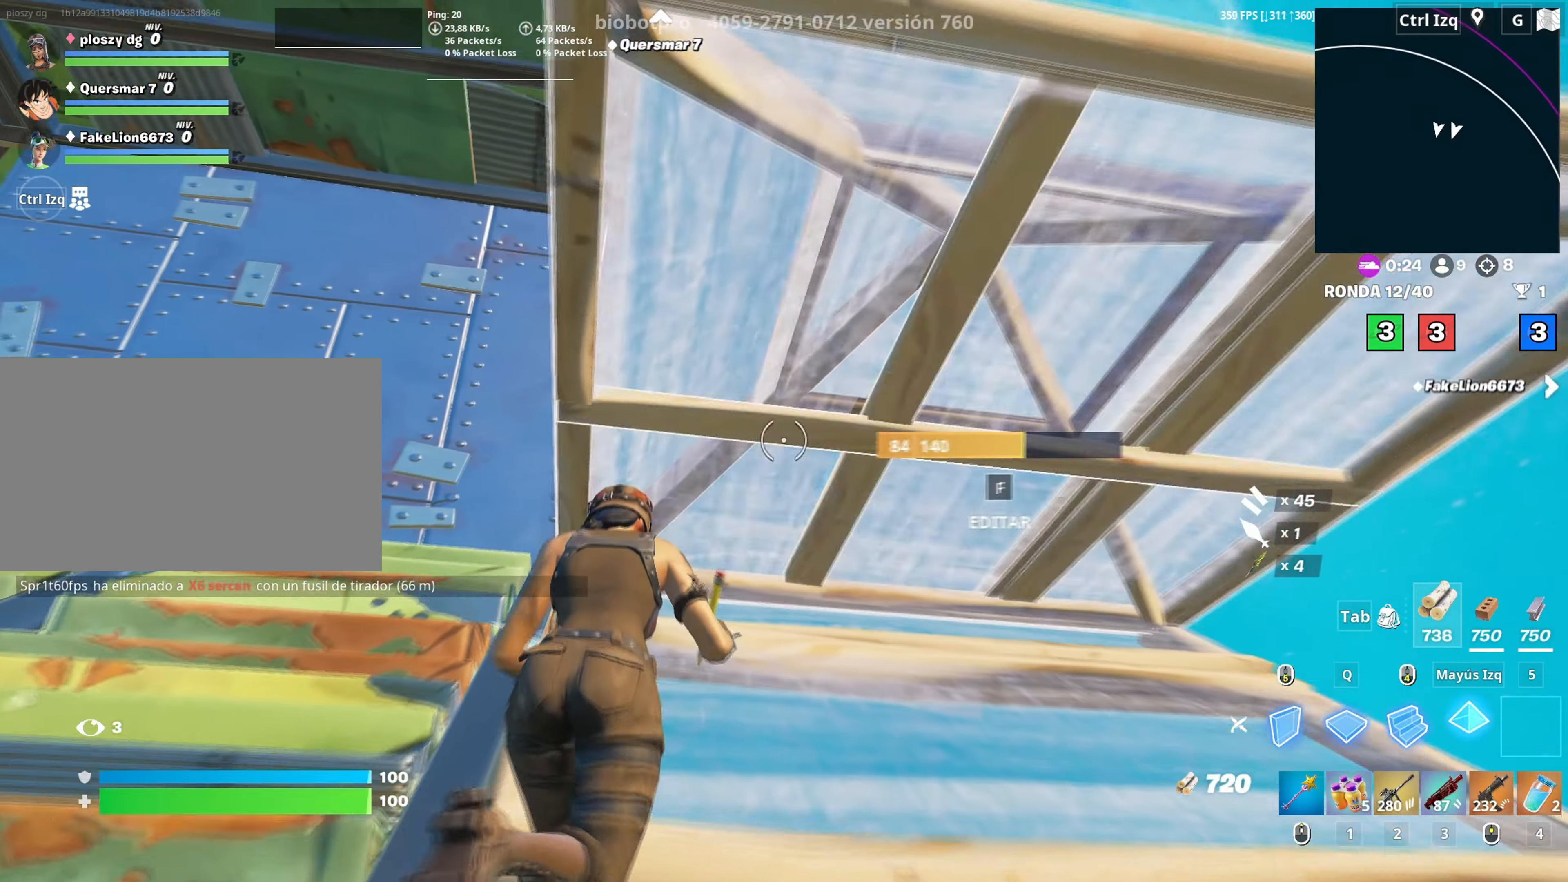
{"keys": ["f", "w"], "mouse": ["left"], "mouse_move": "up-left", "events": [[50, "f", "up"], [83, "f", "down"], [183, "f", "up"], [183, "mouse_left", "down"], [233, "f", "down"], [317, "f", "up"], [417, "f", "down"], [417, "mouse_left", "up"], [467, "mouse_left", "down"]]}
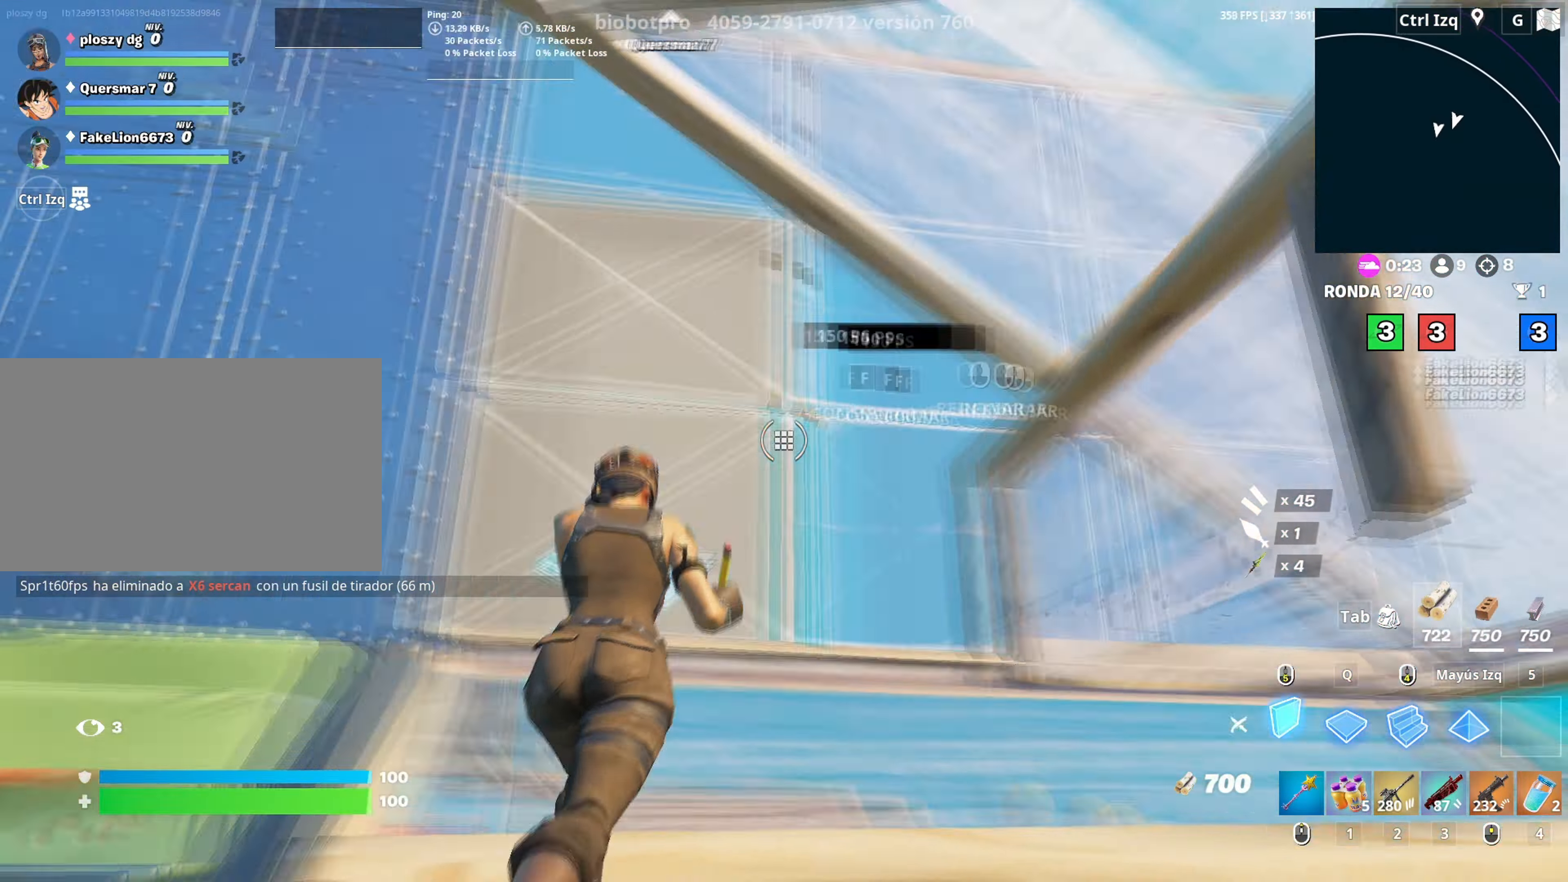
{"keys": ["w"], "mouse": [], "mouse_move": "right", "events": [[17, "f", "up"], [50, "f", "down"], [150, "f", "up"], [150, "q", "down"], [200, "shift", "down"], [250, "q", "up"], [333, "3", "down"], [350, "shift", "up"], [433, "3", "up"], [433, "mouse_left", "up"]]}
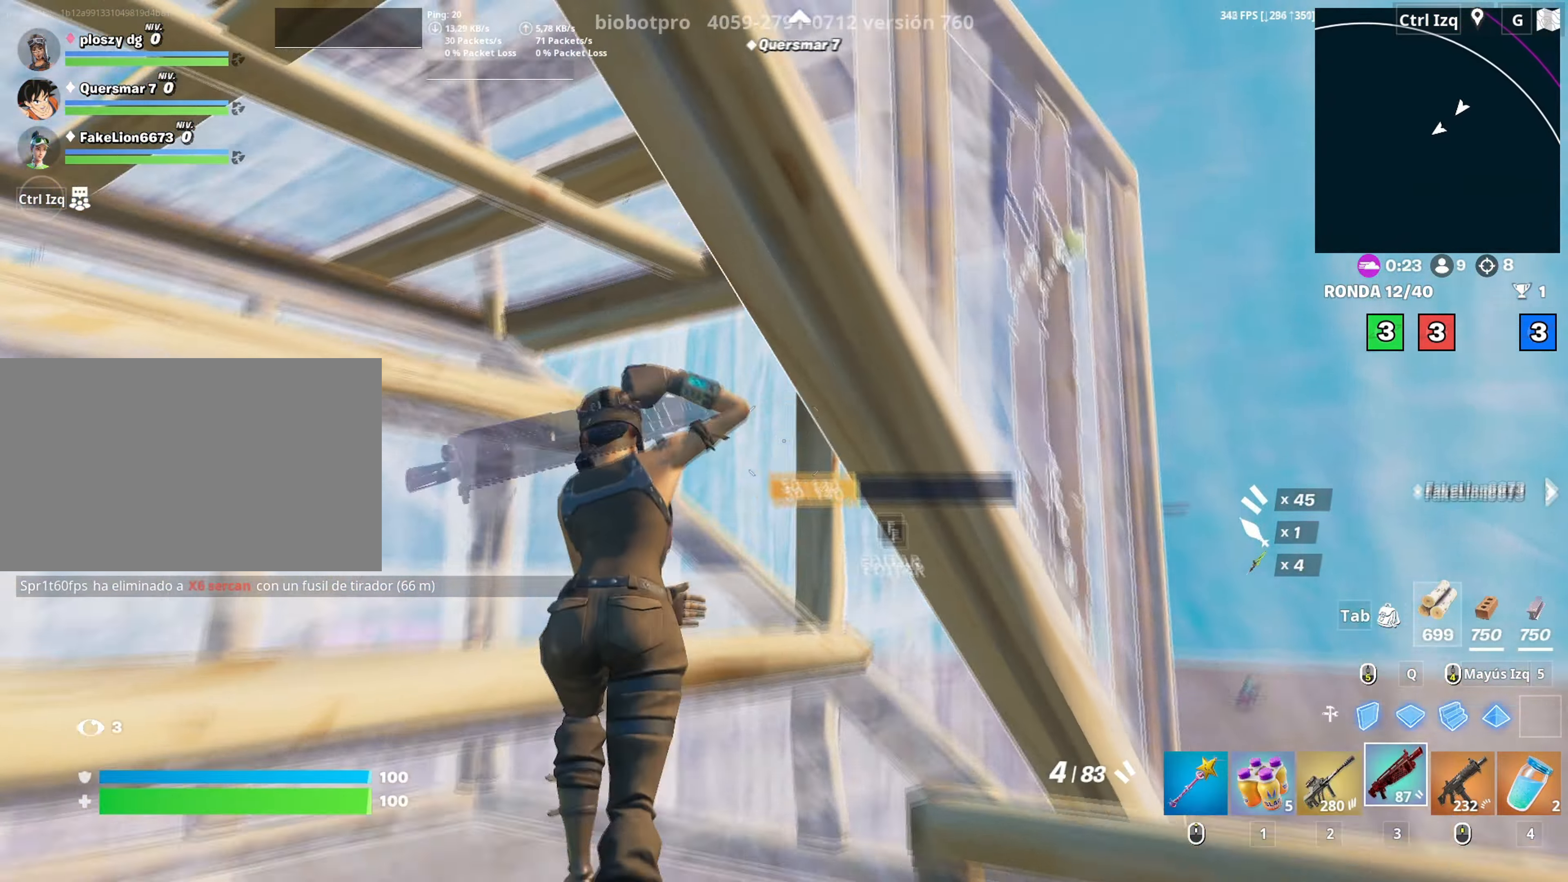
{"keys": ["w"], "mouse": ["left"], "mouse_move": "left", "events": [[17, "f", "down"], [67, "mouse_left", "down"], [83, "f", "up"], [167, "f", "down"], [167, "mouse_left", "up"], [217, "f", "up"], [217, "mouse_left", "down"], [217, "q", "down"], [300, "d", "down"], [317, "q", "up"], [350, "d", "up"], [400, "mouse_left", "up"], [450, "f", "down"], [450, "mouse_left", "down"], [500, "f", "up"]]}
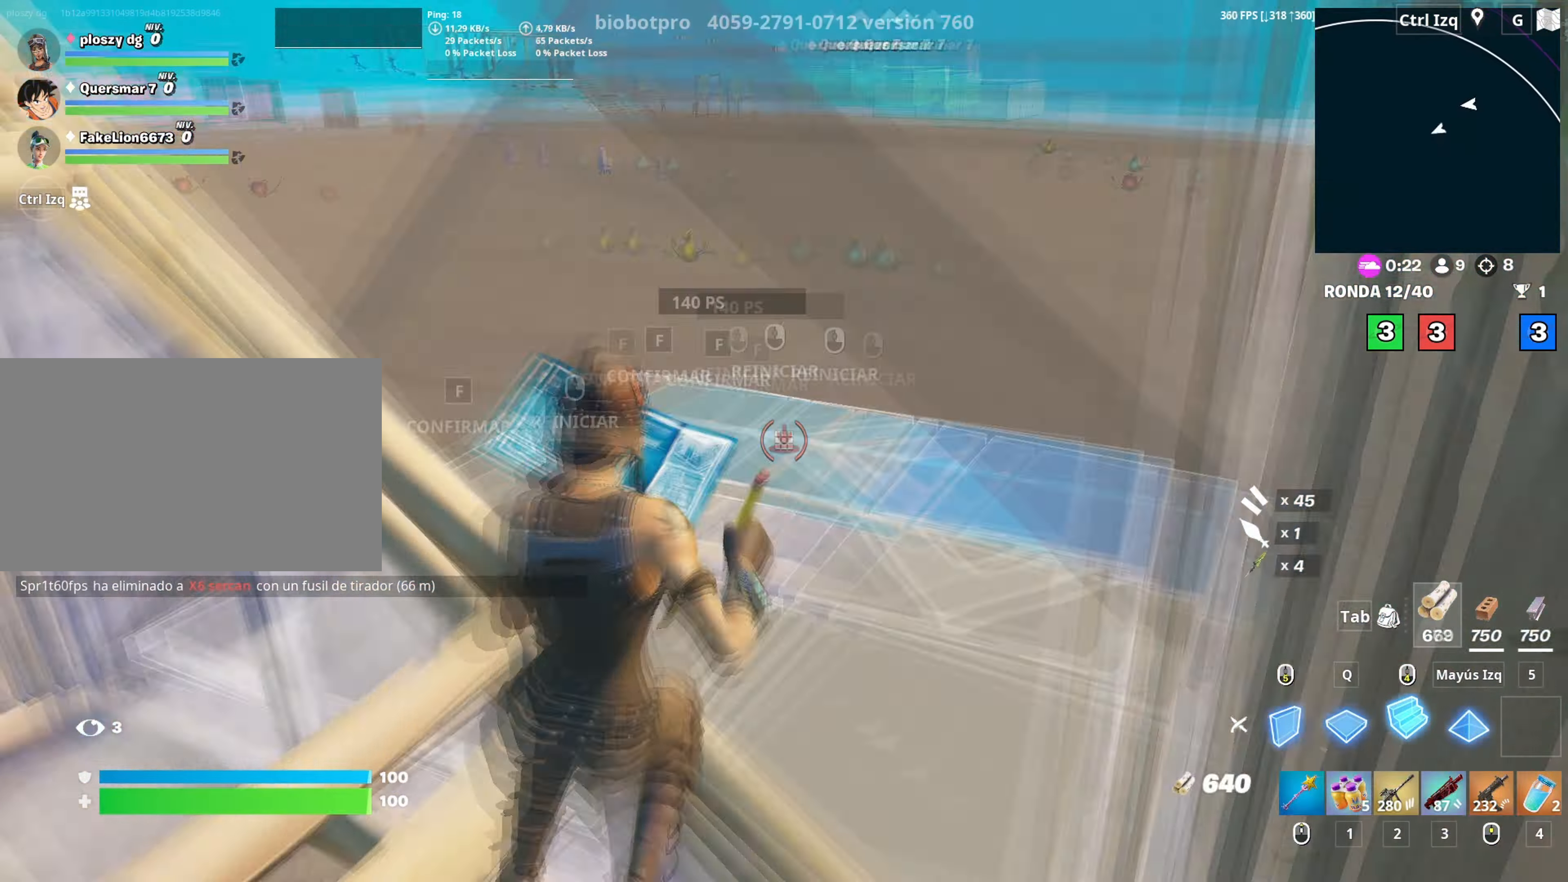
{"keys": ["f", "w"], "mouse": ["left"], "mouse_move": "down", "events": [[83, "f", "down"], [100, "mouse_left", "up"], [133, "f", "up"], [133, "mouse_left", "down"], [133, "q", "down"], [233, "e", "down"], [233, "q", "up"], [317, "mouse_left", "up"], [383, "e", "up"], [467, "f", "down"], [467, "mouse_left", "down"]]}
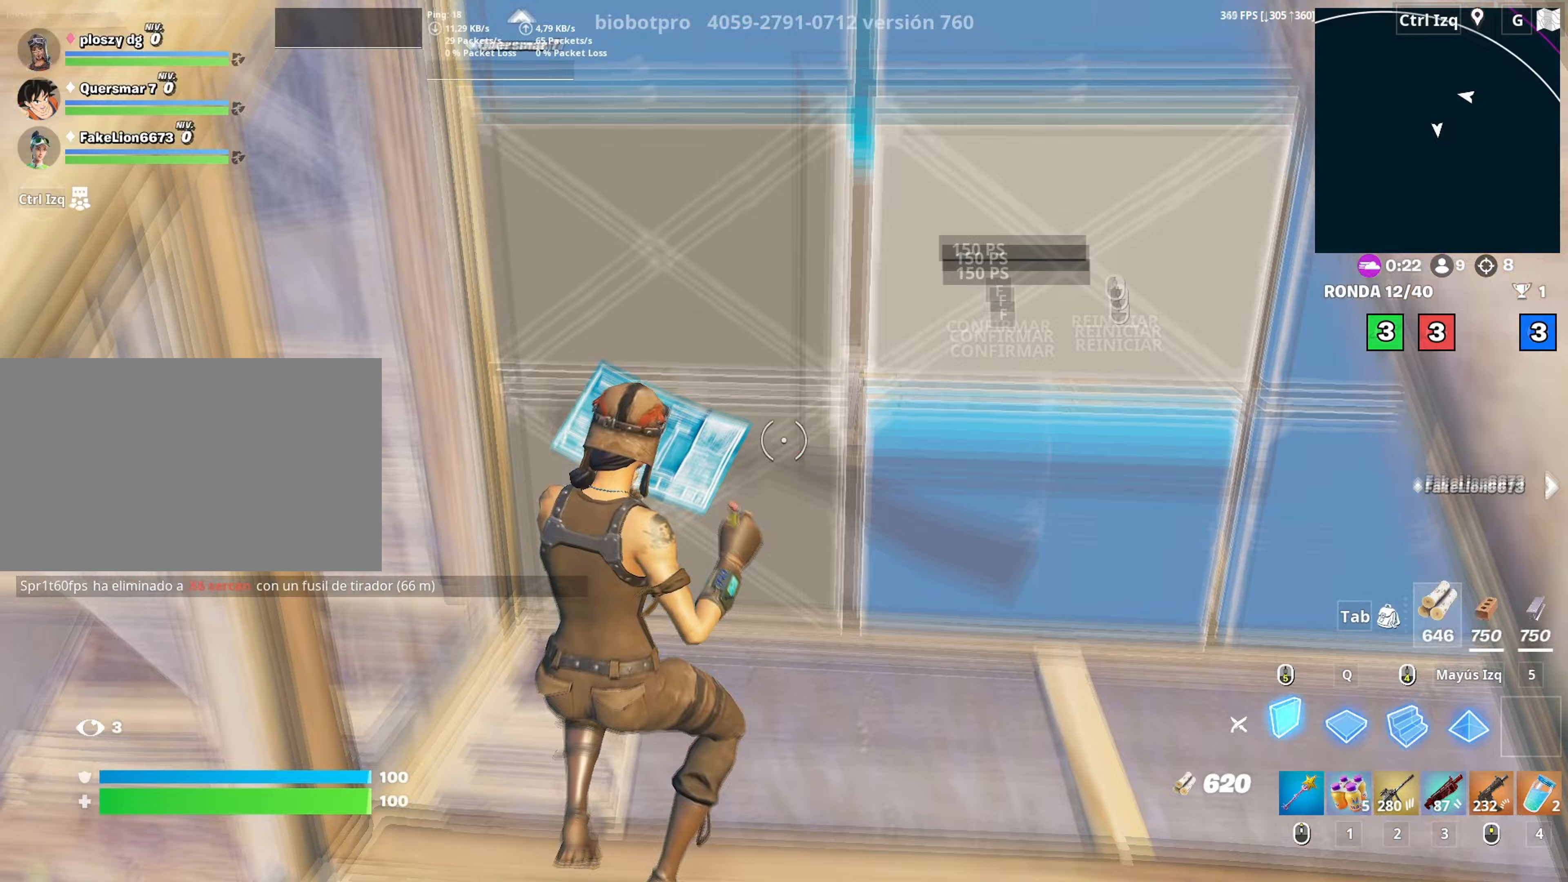
{"keys": ["f", "w"], "mouse": ["left"], "mouse_move": "right", "events": [[67, "f", "up"], [100, "f", "down"], [200, "f", "up"], [250, "q", "down"], [283, "caps_lock", "down"], [283, "q", "up"], [283, "shift", "down"], [333, "caps_lock", "up"], [400, "mouse_left", "up"], [400, "shift", "up"], [433, "f", "down"], [483, "mouse_left", "down"]]}
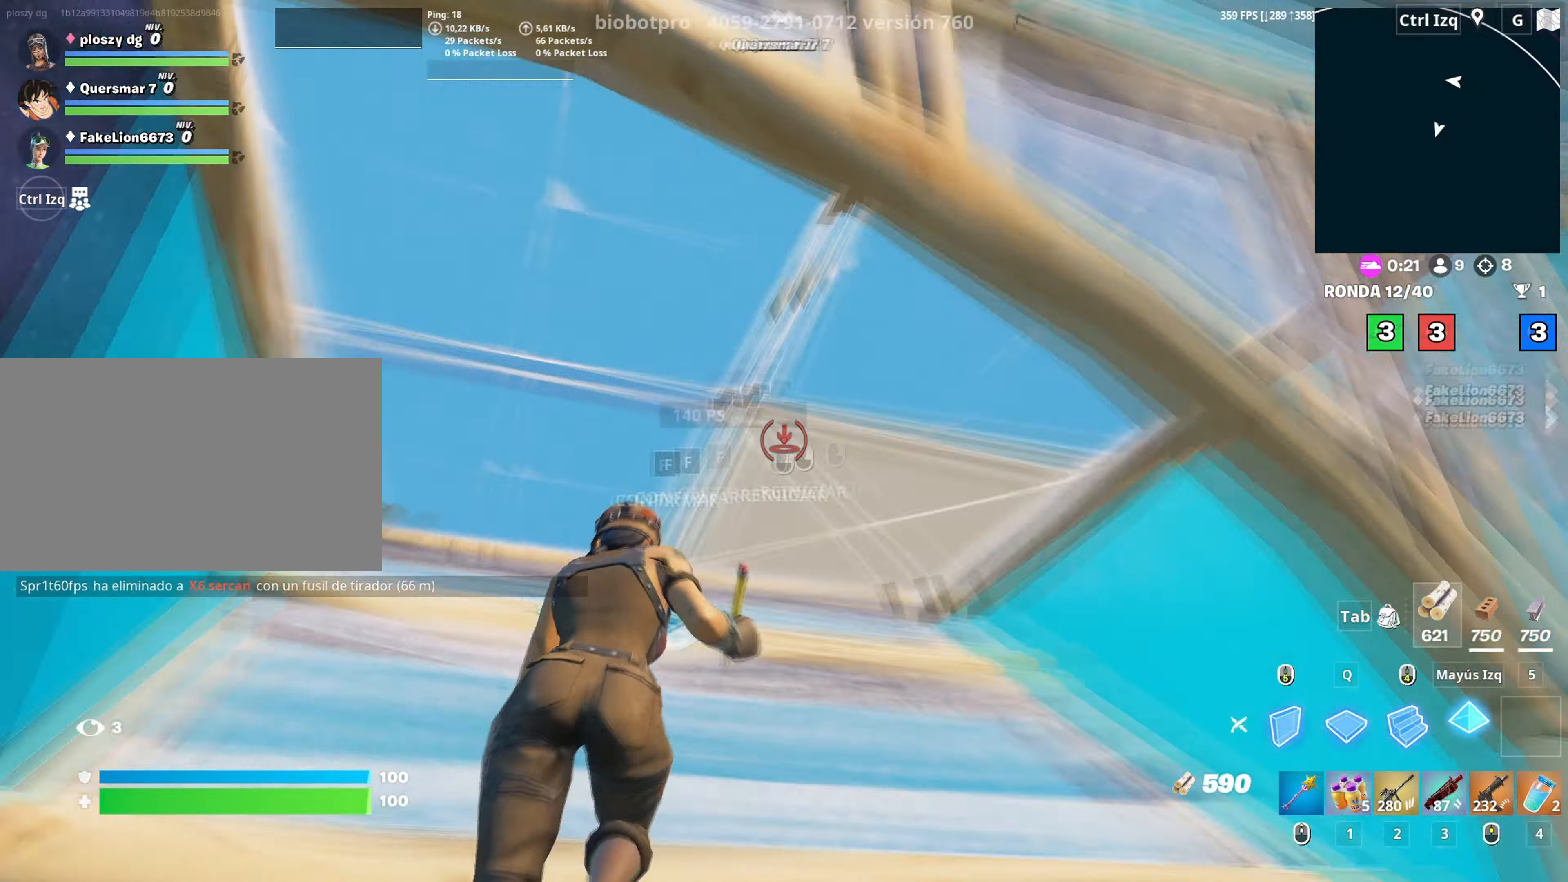
{"keys": ["f", "w"], "mouse": [], "mouse_move": "right", "events": [[33, "f", "up"], [67, "f", "down"], [117, "mouse_left", "up"], [167, "f", "up"], [217, "a", "down"], [217, "f", "down"], [250, "mouse_left", "down"], [267, "f", "up"], [350, "f", "down"], [350, "mouse_left", "up"], [400, "a", "up"], [400, "f", "up"], [400, "mouse_left", "down"], [500, "f", "down"], [500, "mouse_left", "up"]]}
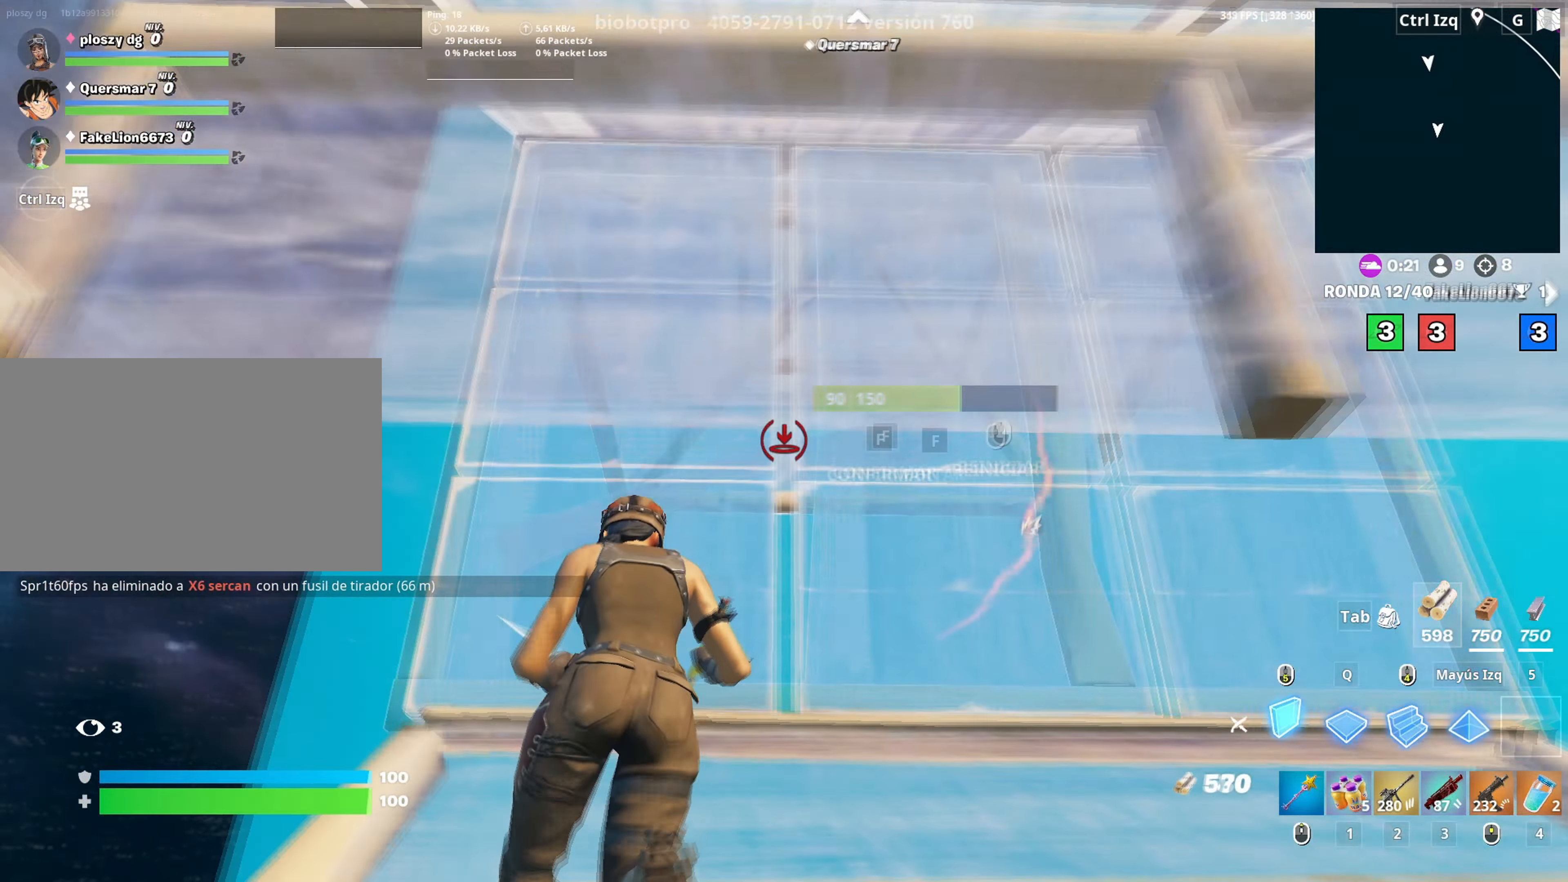
{"keys": ["f", "w"], "mouse": ["left"], "mouse_move": "up-right", "events": [[33, "mouse_left", "down"], [83, "f", "up"], [133, "f", "down"], [233, "f", "up"], [233, "q", "down"], [283, "shift", "down"], [317, "q", "up"], [383, "mouse_left", "up"], [383, "shift", "up"], [467, "f", "down"], [467, "mouse_left", "down"]]}
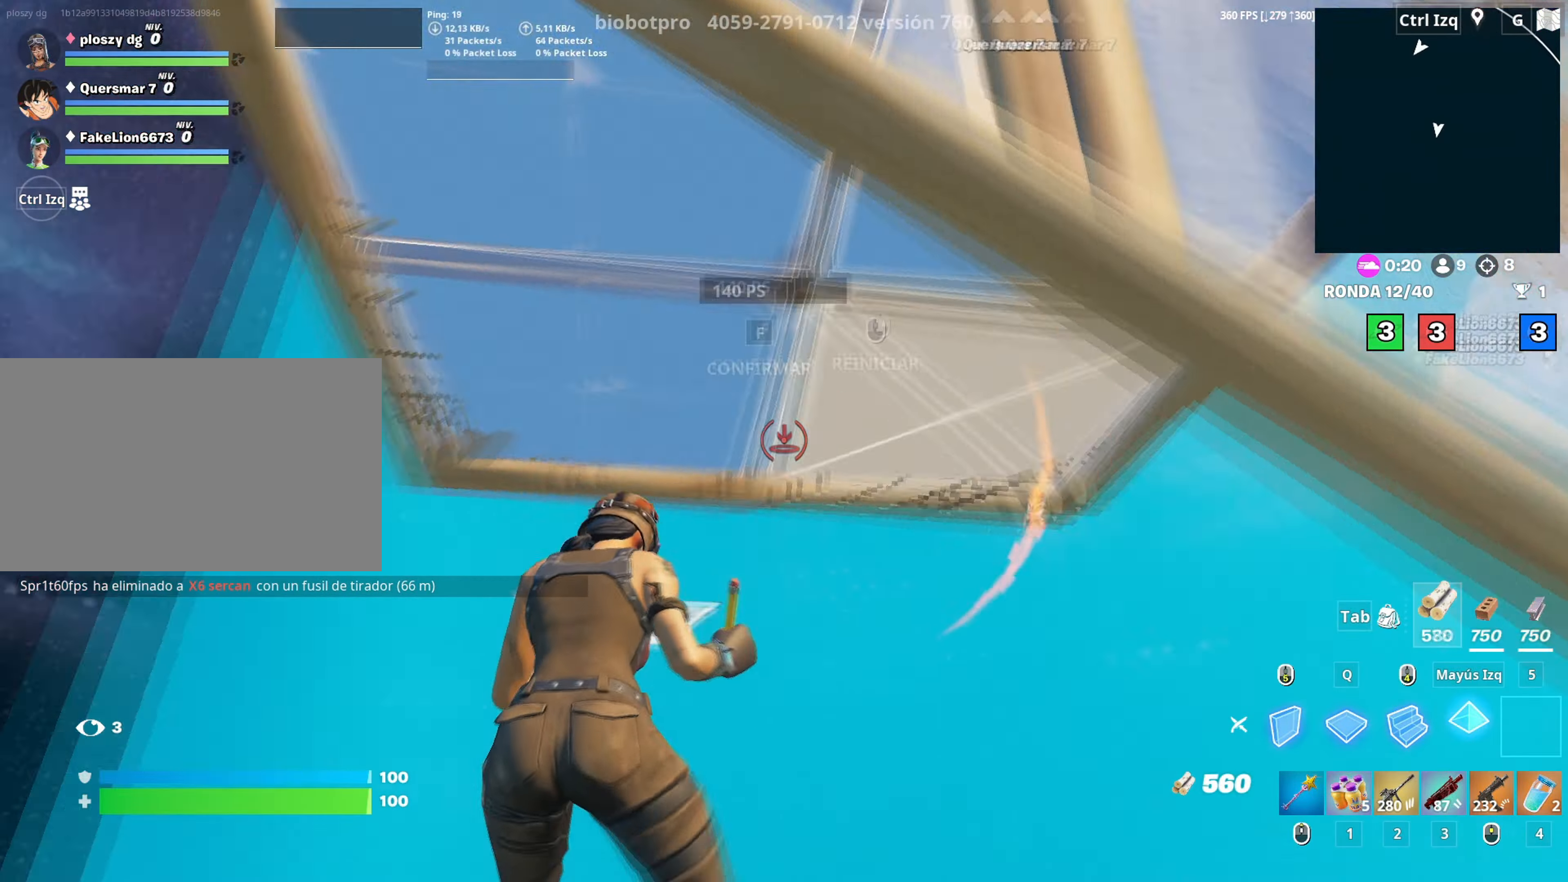
{"keys": ["w"], "mouse": [], "mouse_move": "up", "events": [[17, "f", "up"], [67, "mouse_left", "up"], [100, "f", "down"], [150, "f", "up"], [200, "q", "down"], [333, "3", "down"], [350, "q", "up"], [433, "3", "up"]]}
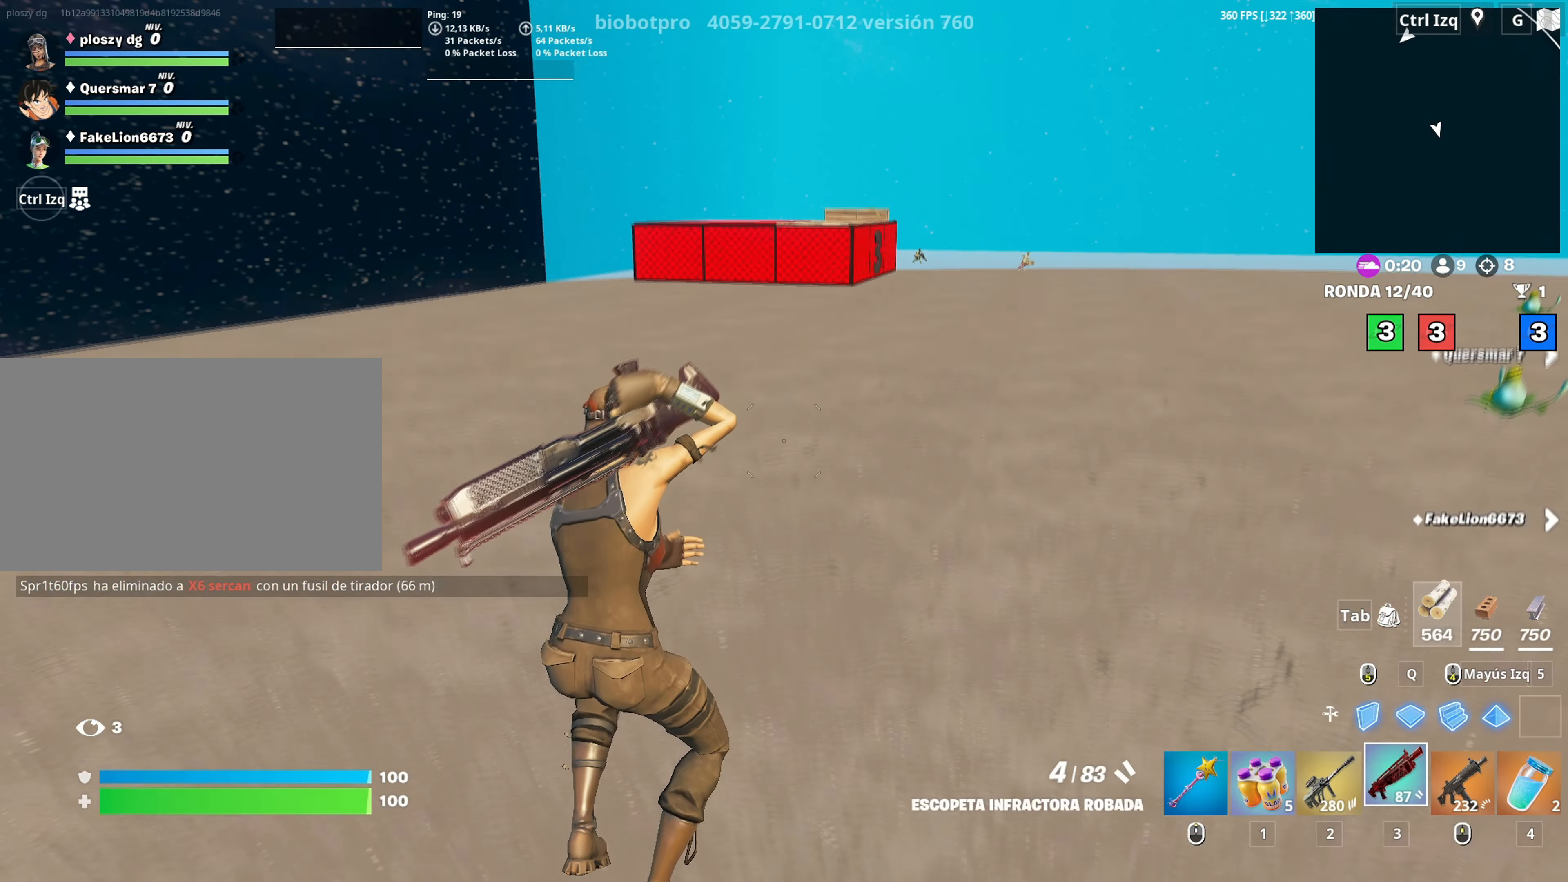
{"keys": ["w"], "mouse": [], "mouse_move": "up-right", "events": [[300, "v", "down"], [367, "v", "up"]]}
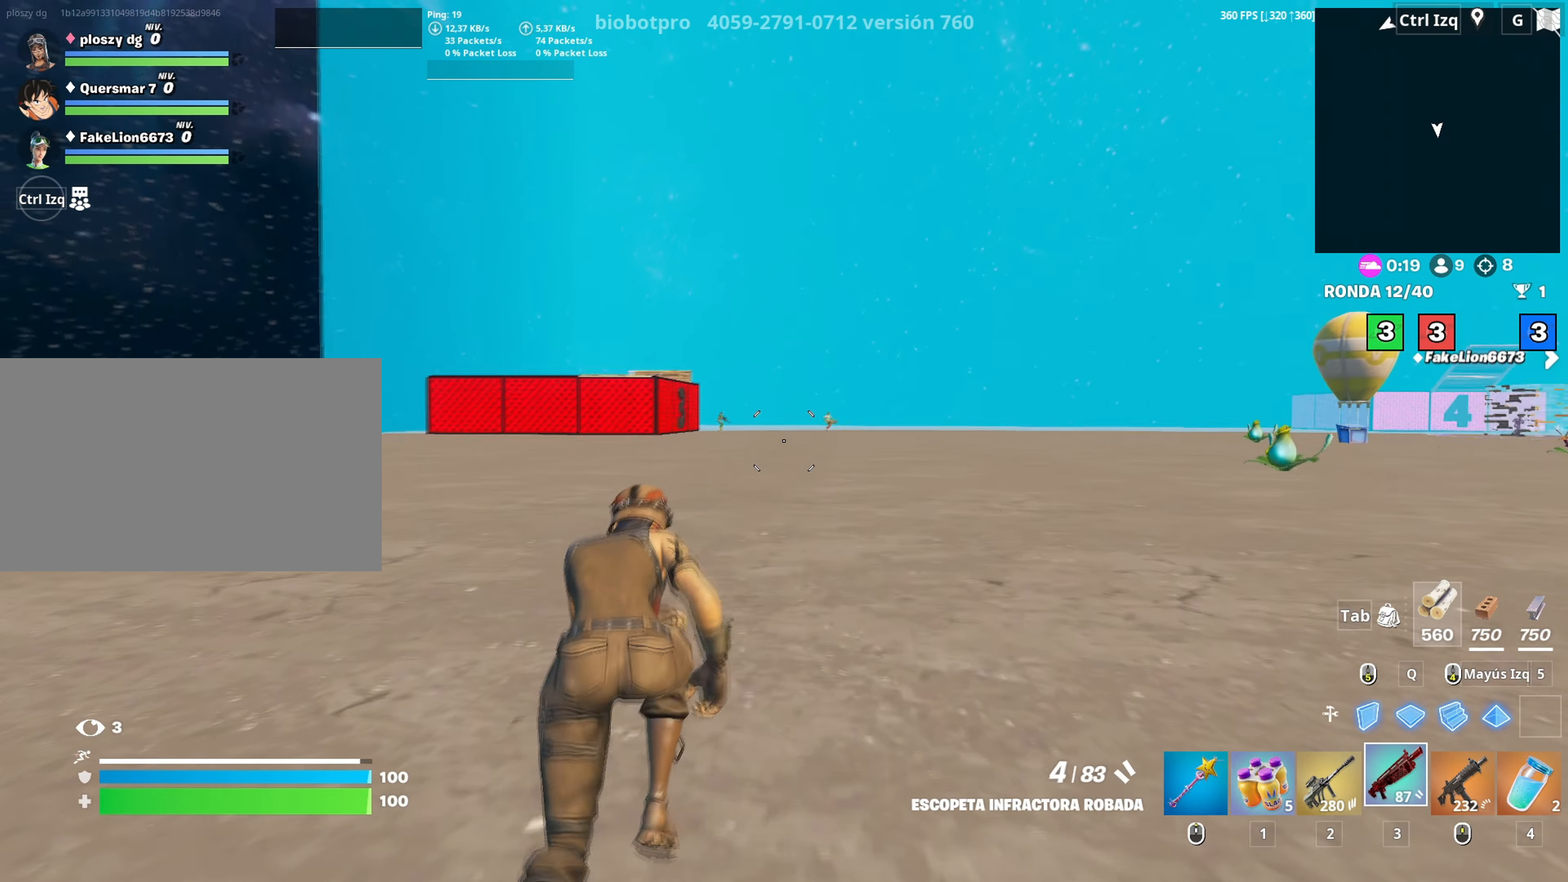
{"keys": ["w"], "mouse": ["left"], "mouse_move": "down", "events": [[267, "d", "down"], [267, "space", "down"], [333, "d", "up"], [367, "mouse_left", "down"], [417, "space", "up"]]}
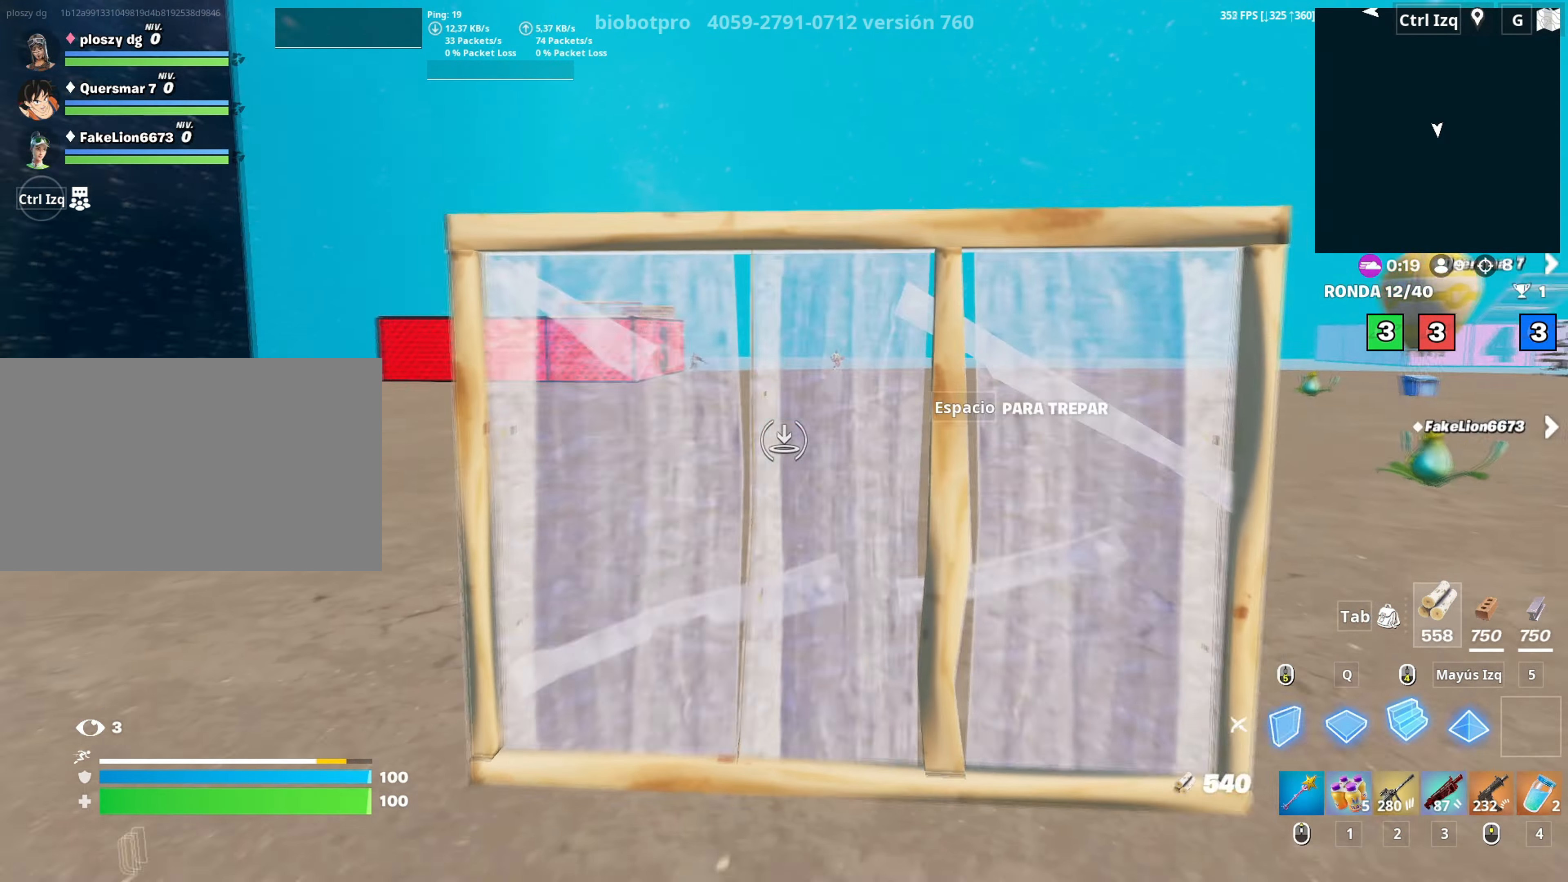
{"keys": ["d", "w"], "mouse": [], "mouse_move": "right", "events": [[50, "2", "down"], [67, "mouse_left", "up"], [117, "2", "up"], [200, "d", "down"]]}
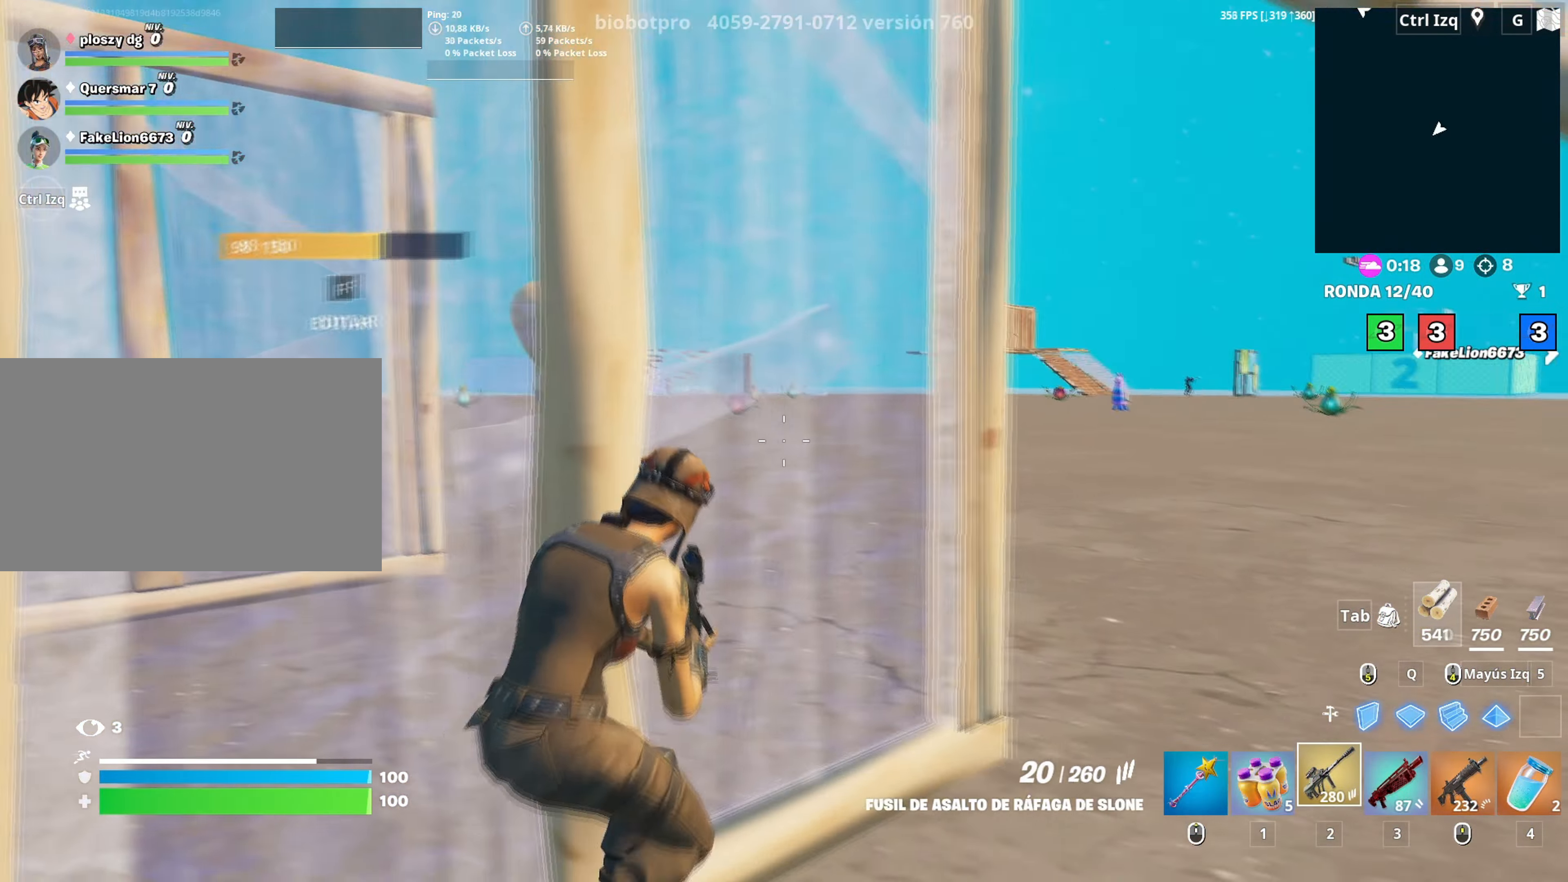
{"keys": ["w"], "mouse": [], "mouse_move": "right", "events": [[450, "d", "up"]]}
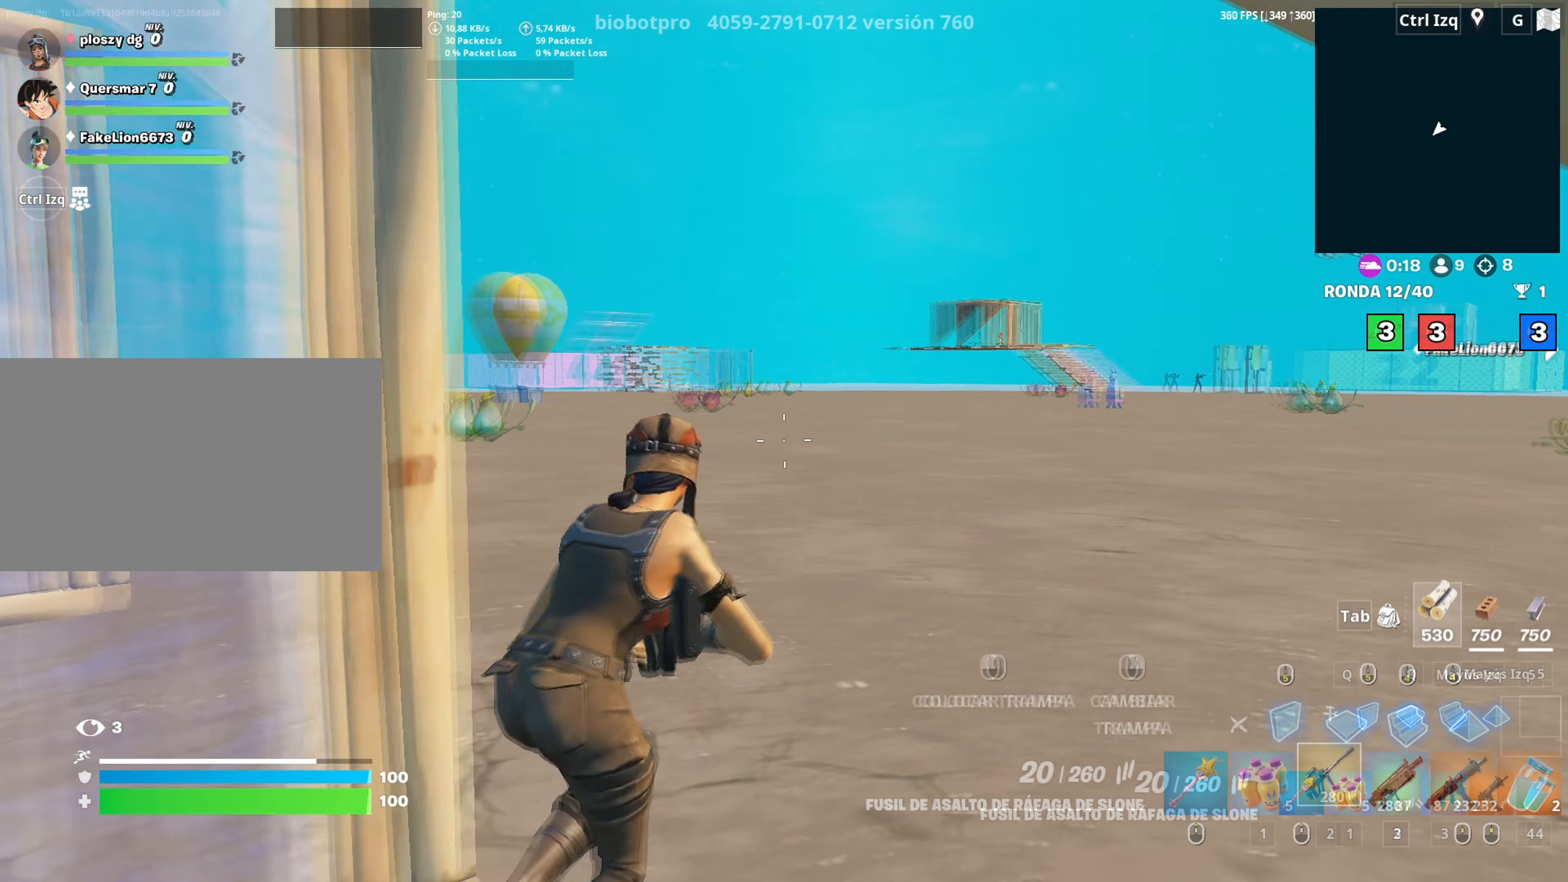
{"keys": ["w"], "mouse": [], "mouse_move": "left", "events": [[33, "mouse_left", "down"], [183, "2", "down"], [183, "mouse_left", "up"], [283, "2", "up"]]}